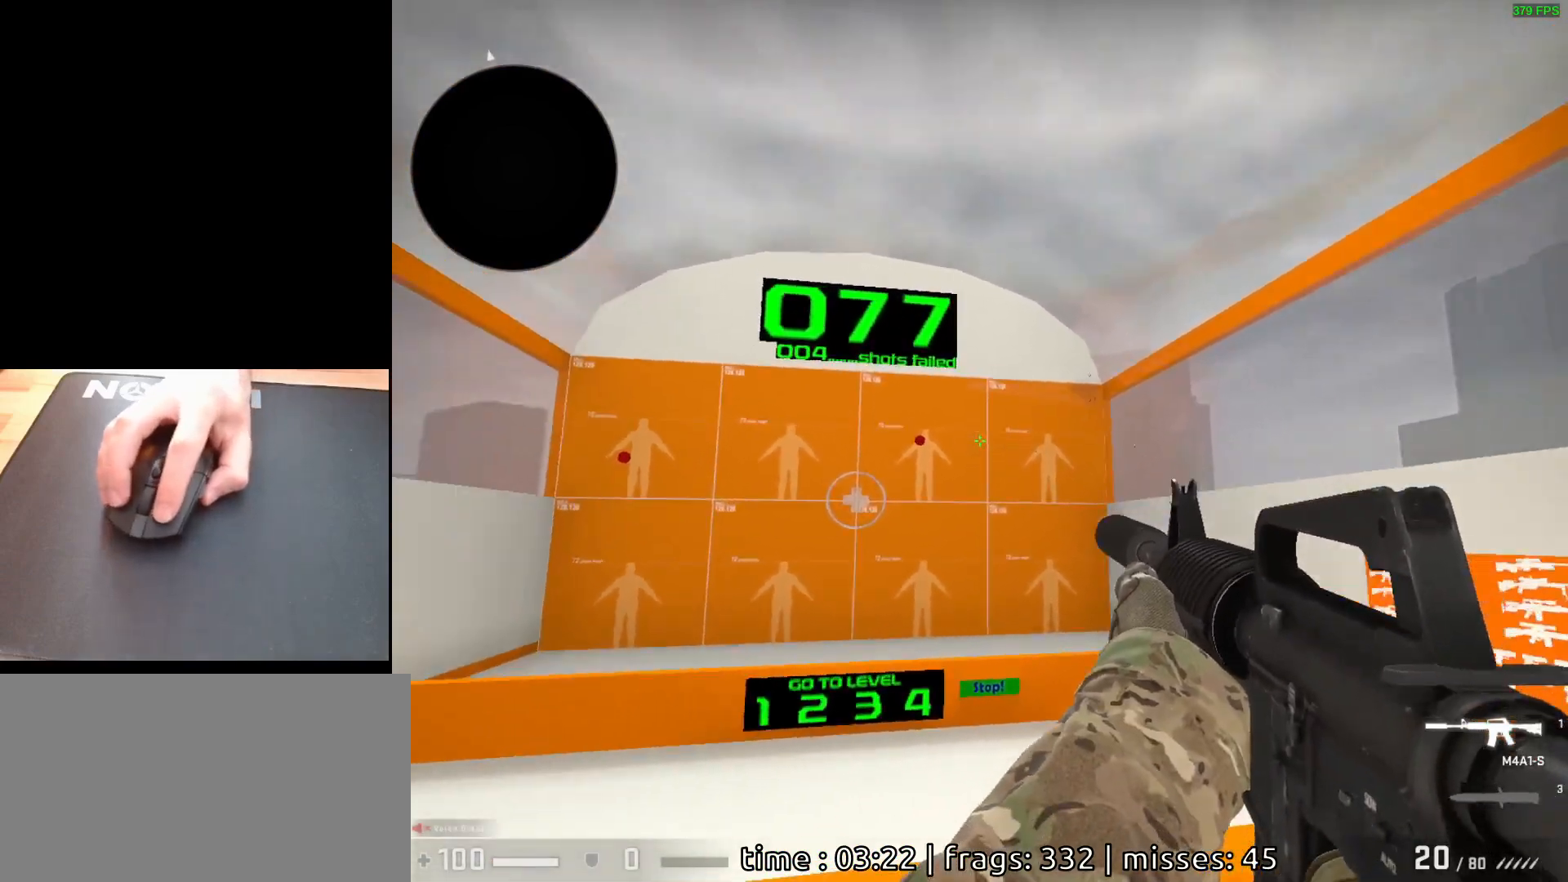
Gameplay with keyboard and mouse; each line is a JSON object with the keys and mouse buttons held at the frame after it. "events" lists presses ("down") and releases ("up") of "a", "ctrl", "d", "e", "q", "s", "shift", "space", "w", "mouse_left", "mouse_wheel", "mouse_right", "mouse_mb4" and "mouse_mb5" between this image and that frame as [ms after this image, input, new state], when the widget could be followed in between. "mouse_left", "mouse_wheel", "mouse_right", "mouse_mb4", "mouse_mb5" = the "left", "wheel", "right", "mb4", "mb5" buttons of the "mouse" list. No other keys are recorded. "wheel" means that the mouse wheel is clicked or scrolled. Mouse movement is not recorded.
{"keys": [], "mouse": ["left"], "events": [[433, "mouse_left", "down"]]}
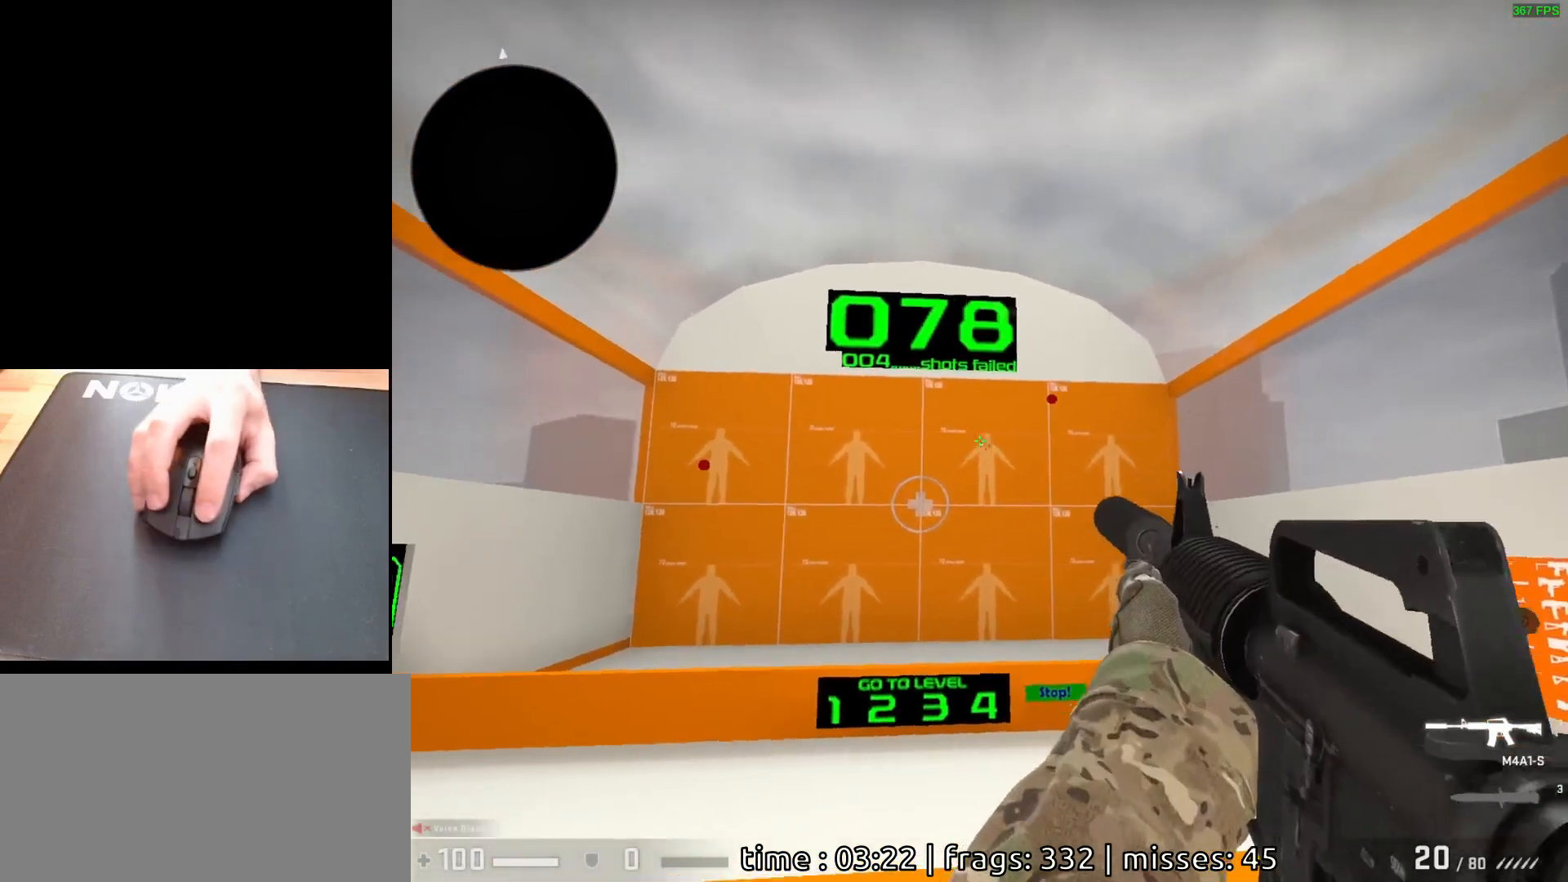
{"keys": [], "mouse": ["left"], "events": [[17, "mouse_left", "up"], [483, "mouse_left", "down"]]}
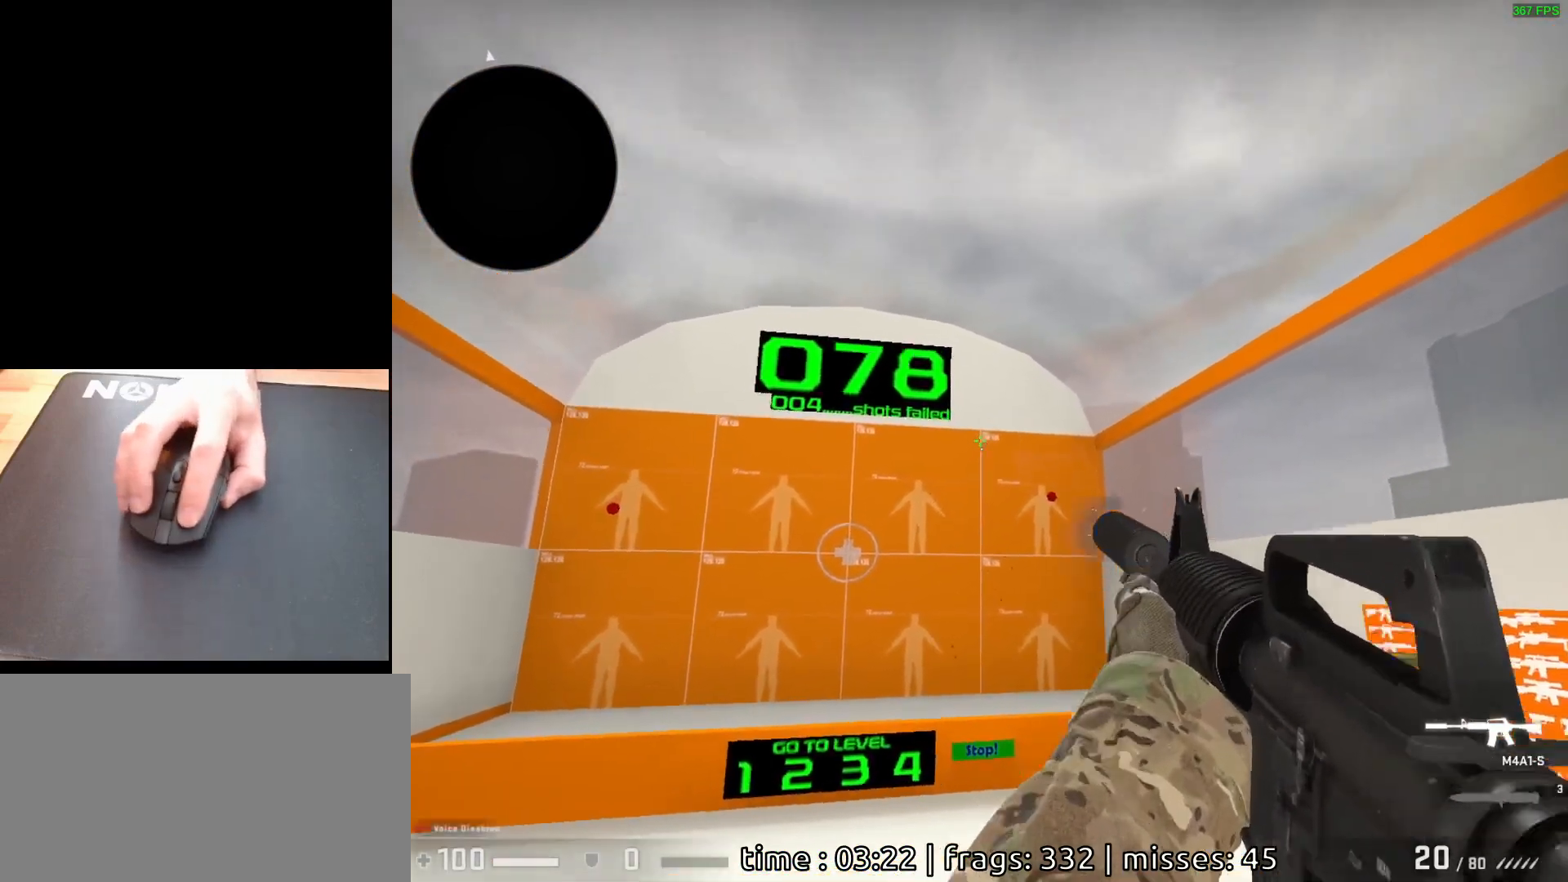
{"keys": [], "mouse": [], "events": [[67, "mouse_left", "up"]]}
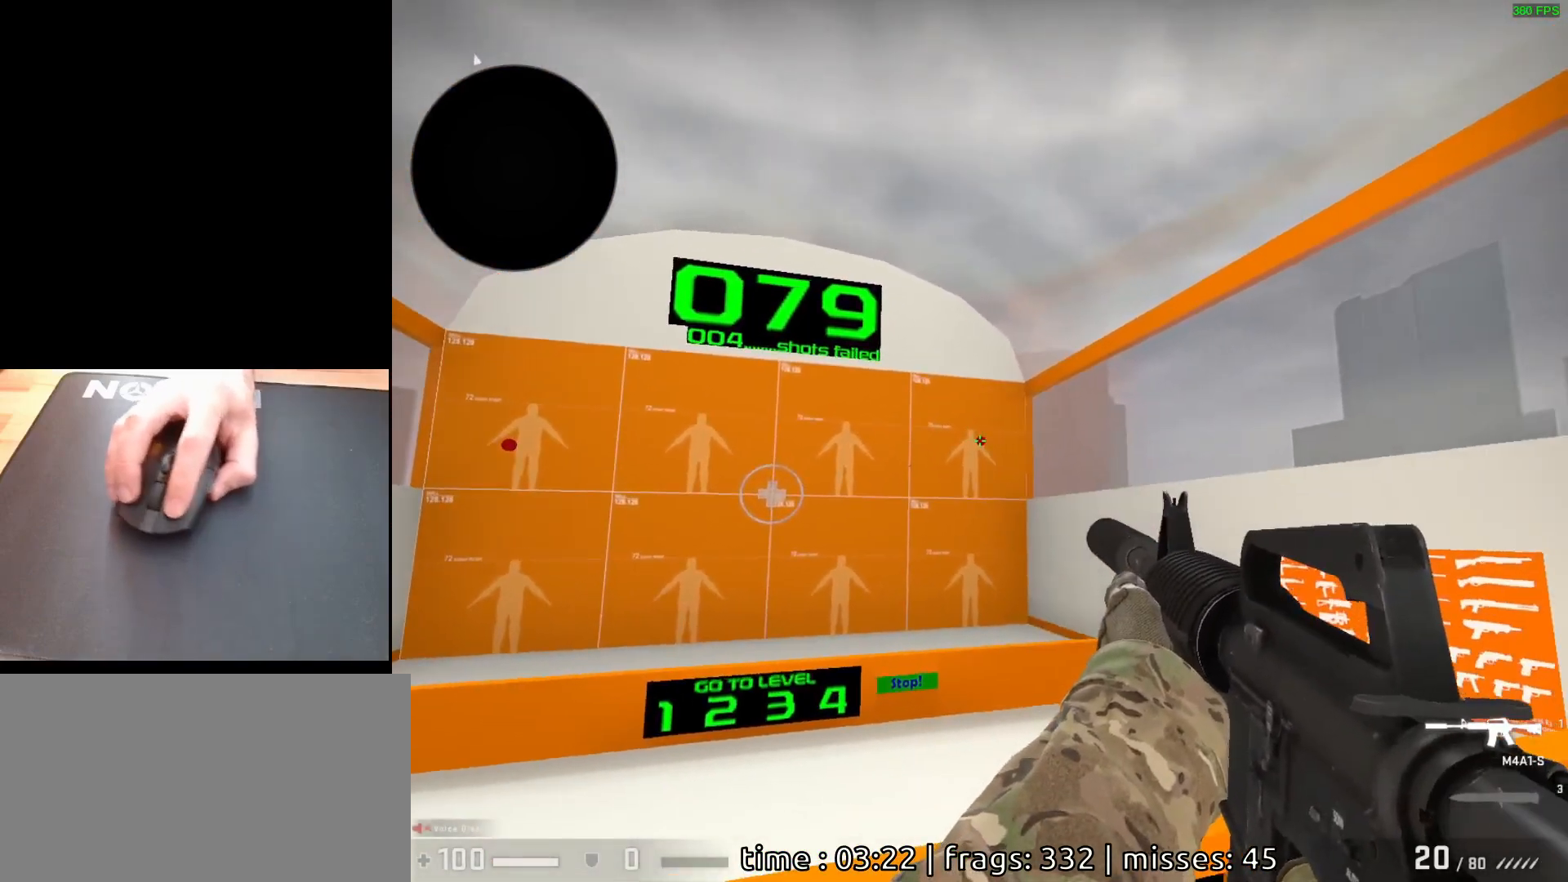
{"keys": [], "mouse": [], "events": [[50, "mouse_left", "down"], [100, "mouse_left", "up"]]}
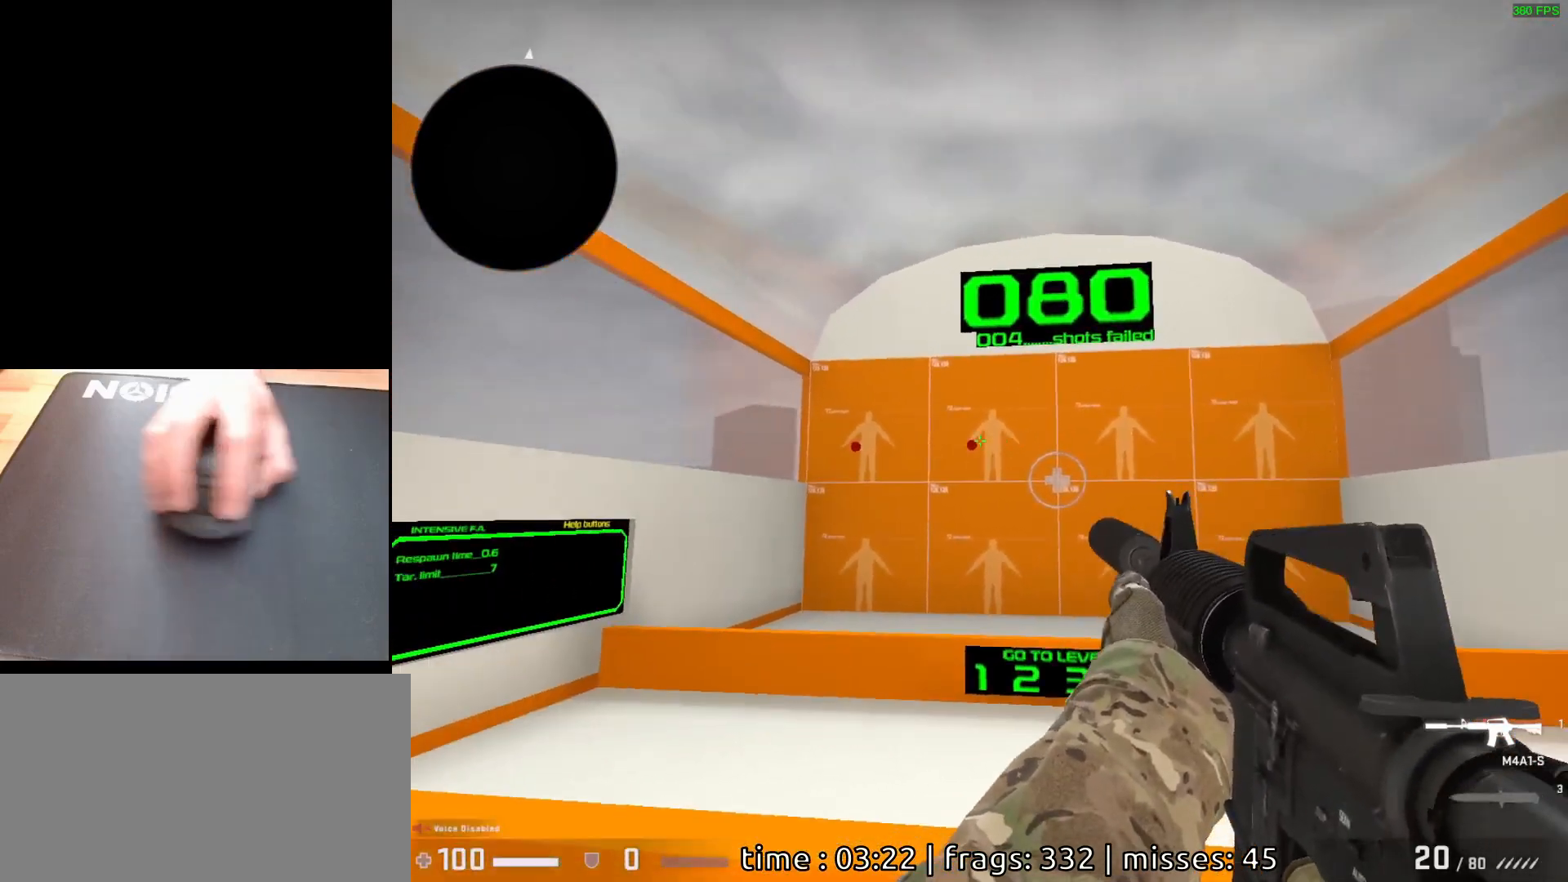
{"keys": [], "mouse": [], "events": [[233, "mouse_left", "down"], [317, "mouse_left", "up"]]}
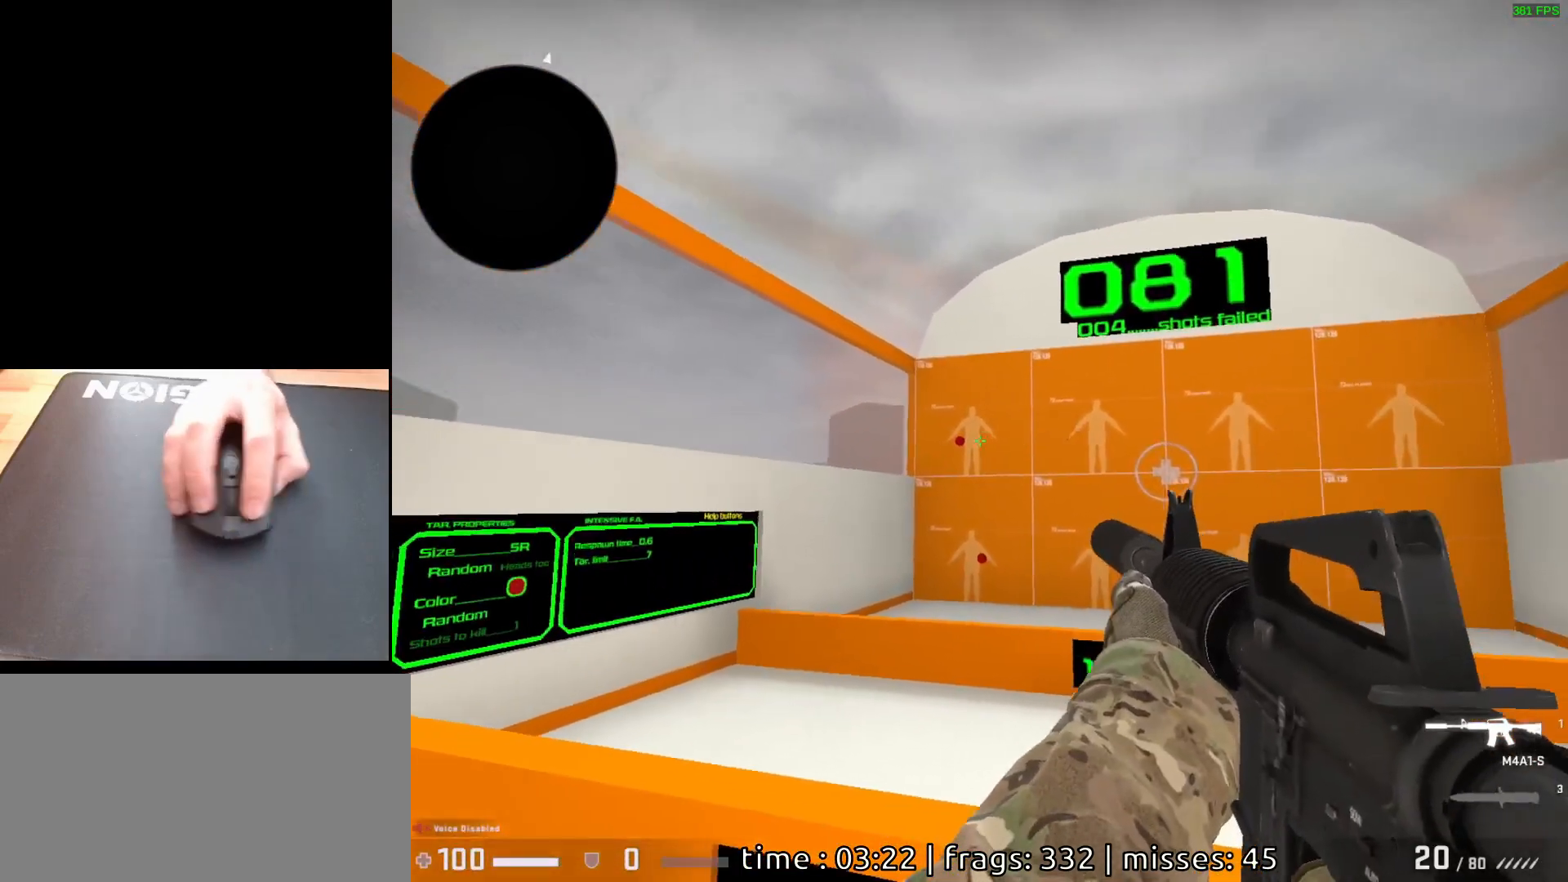
{"keys": [], "mouse": [], "events": [[233, "mouse_left", "down"], [317, "mouse_left", "up"]]}
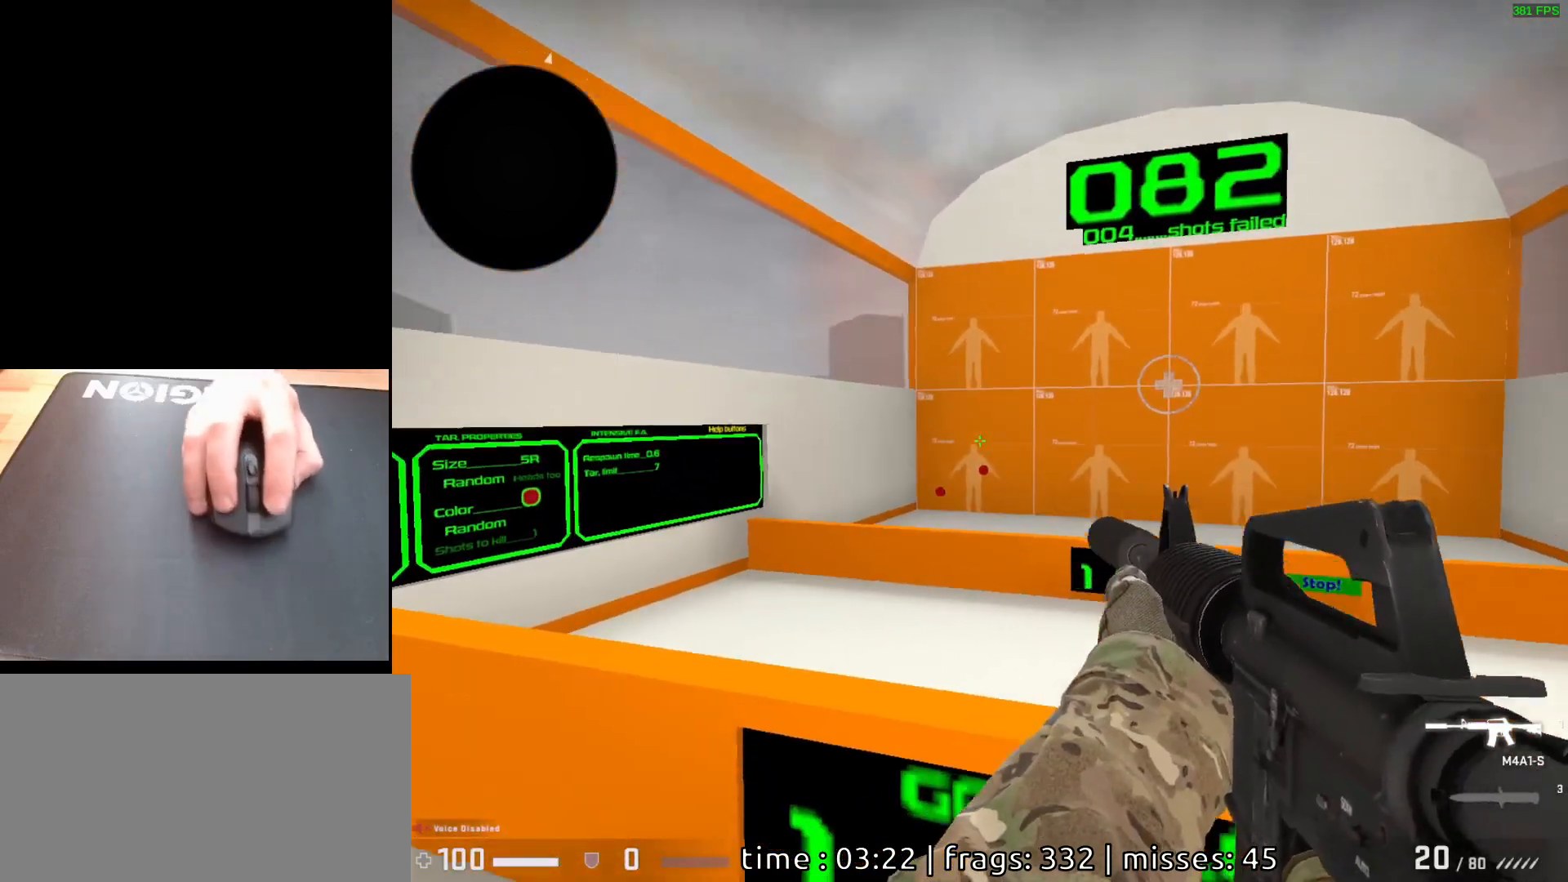
{"keys": [], "mouse": [], "events": [[317, "mouse_left", "down"], [383, "mouse_left", "up"]]}
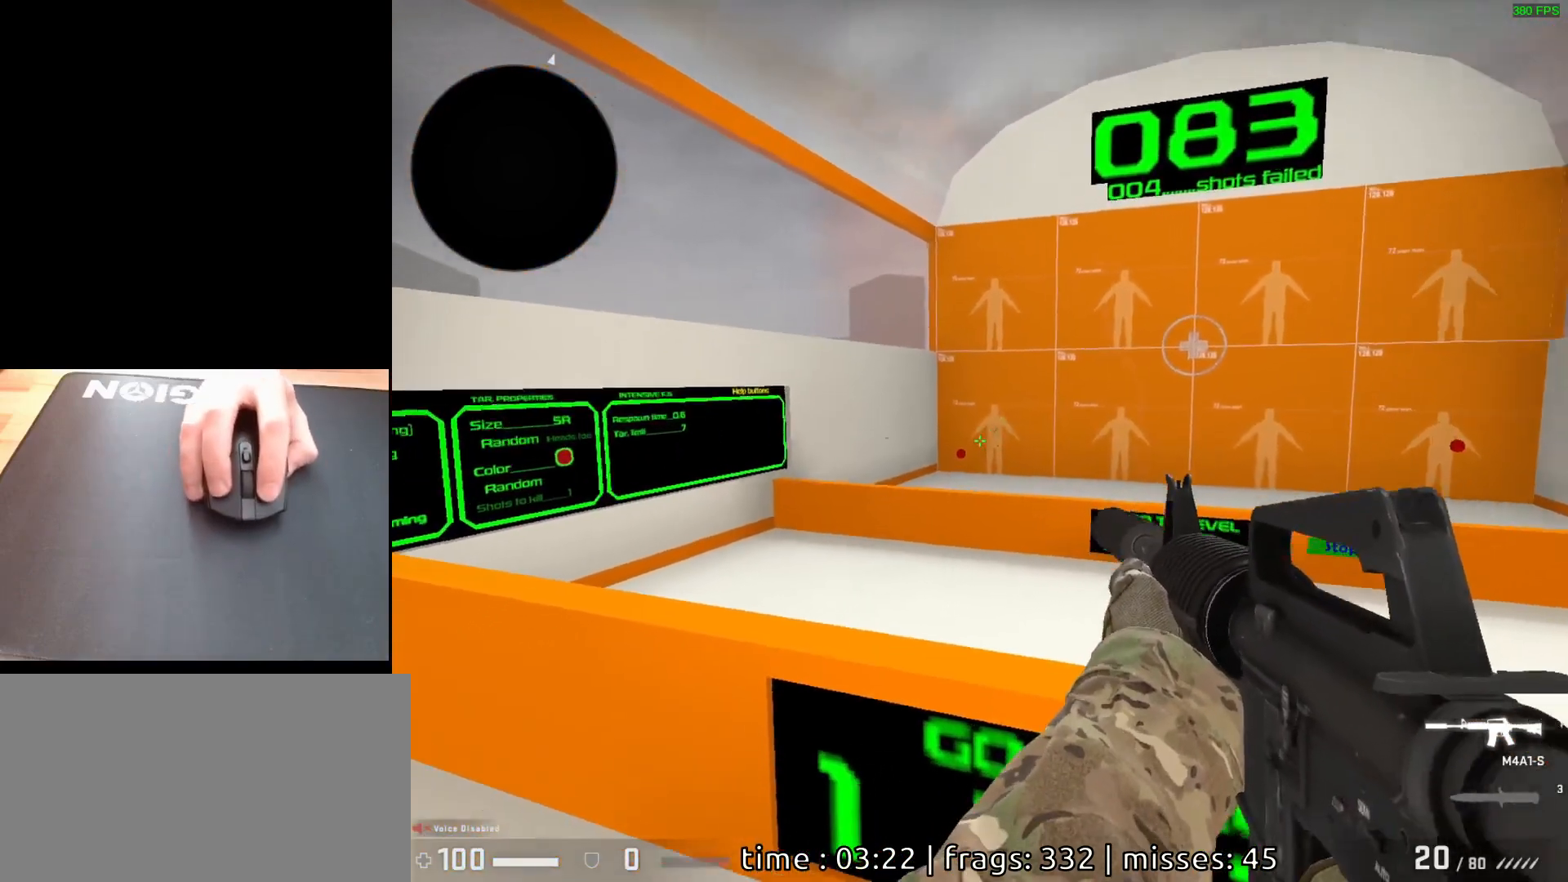
{"keys": [], "mouse": [], "events": [[267, "mouse_left", "down"], [350, "mouse_left", "up"]]}
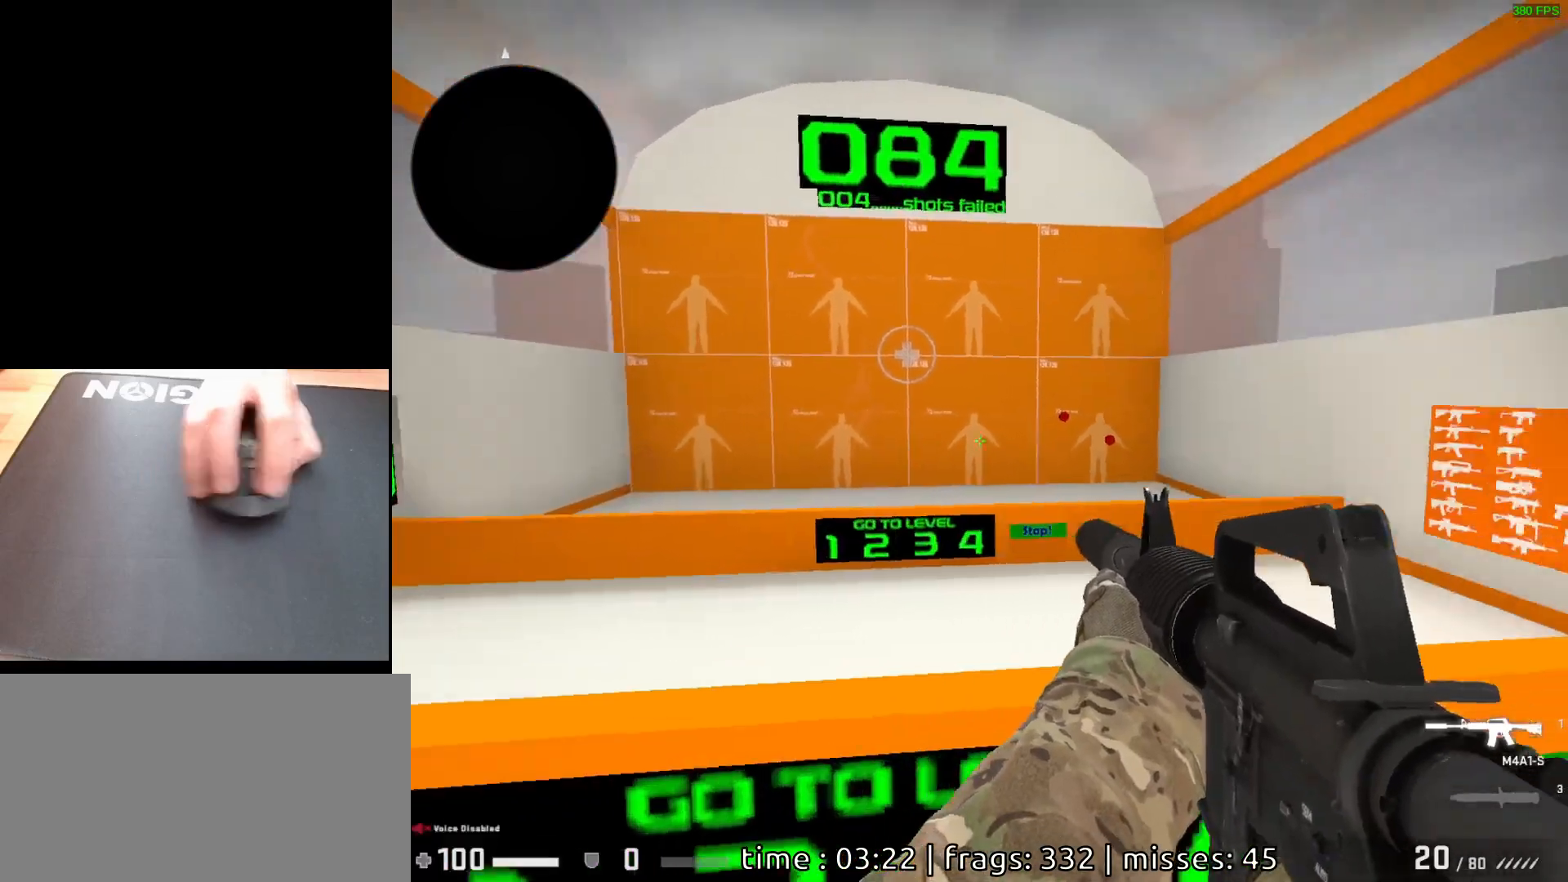
{"keys": [], "mouse": [], "events": []}
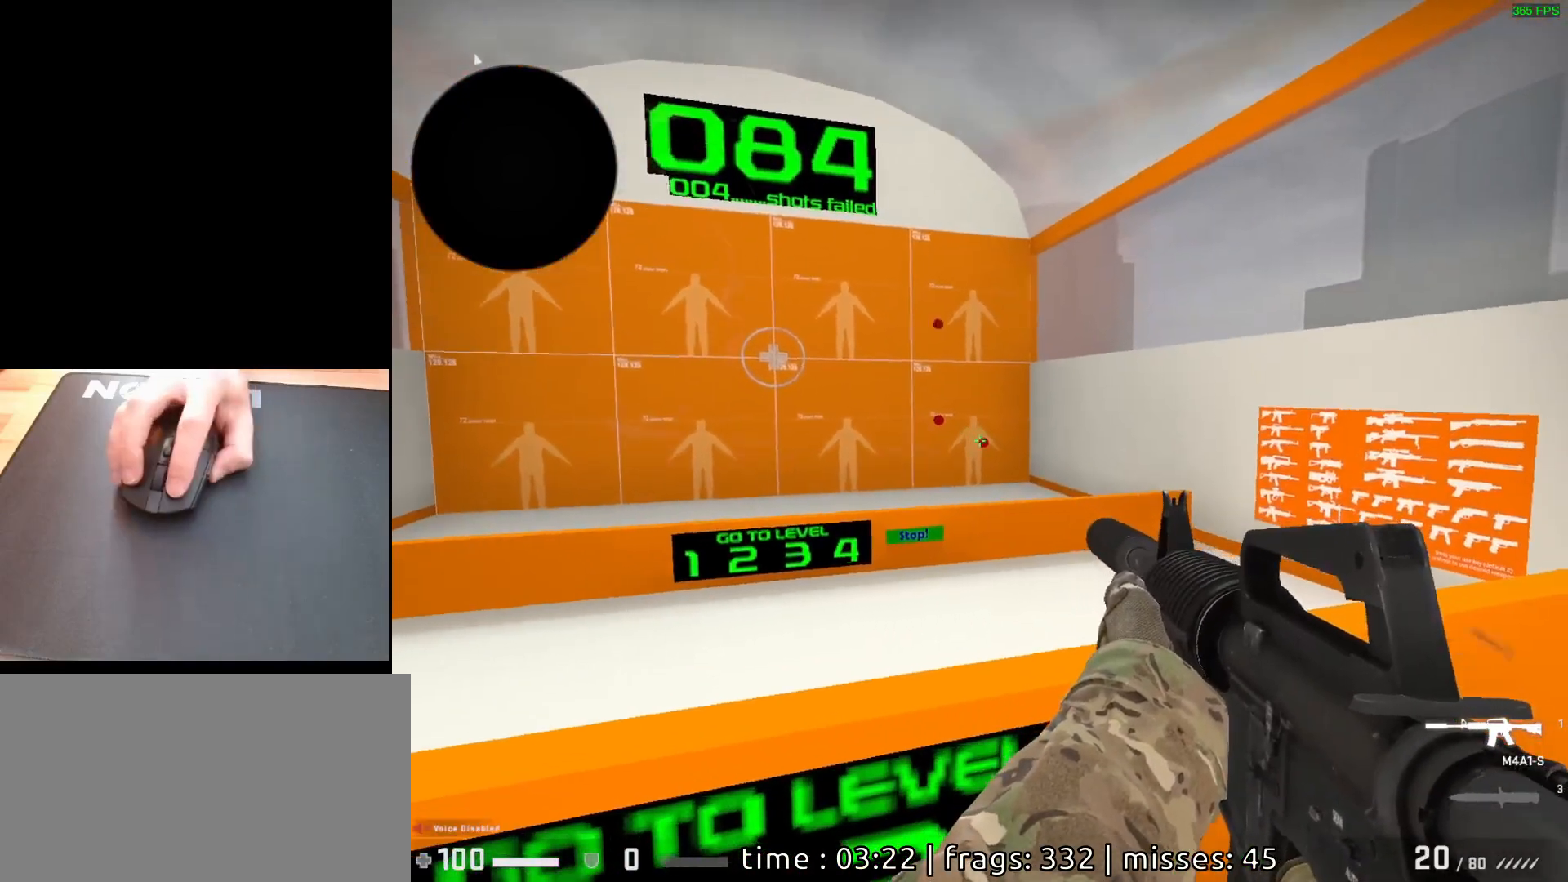
{"keys": [], "mouse": ["left"], "events": [[33, "mouse_left", "down"], [117, "mouse_left", "up"], [483, "mouse_left", "down"]]}
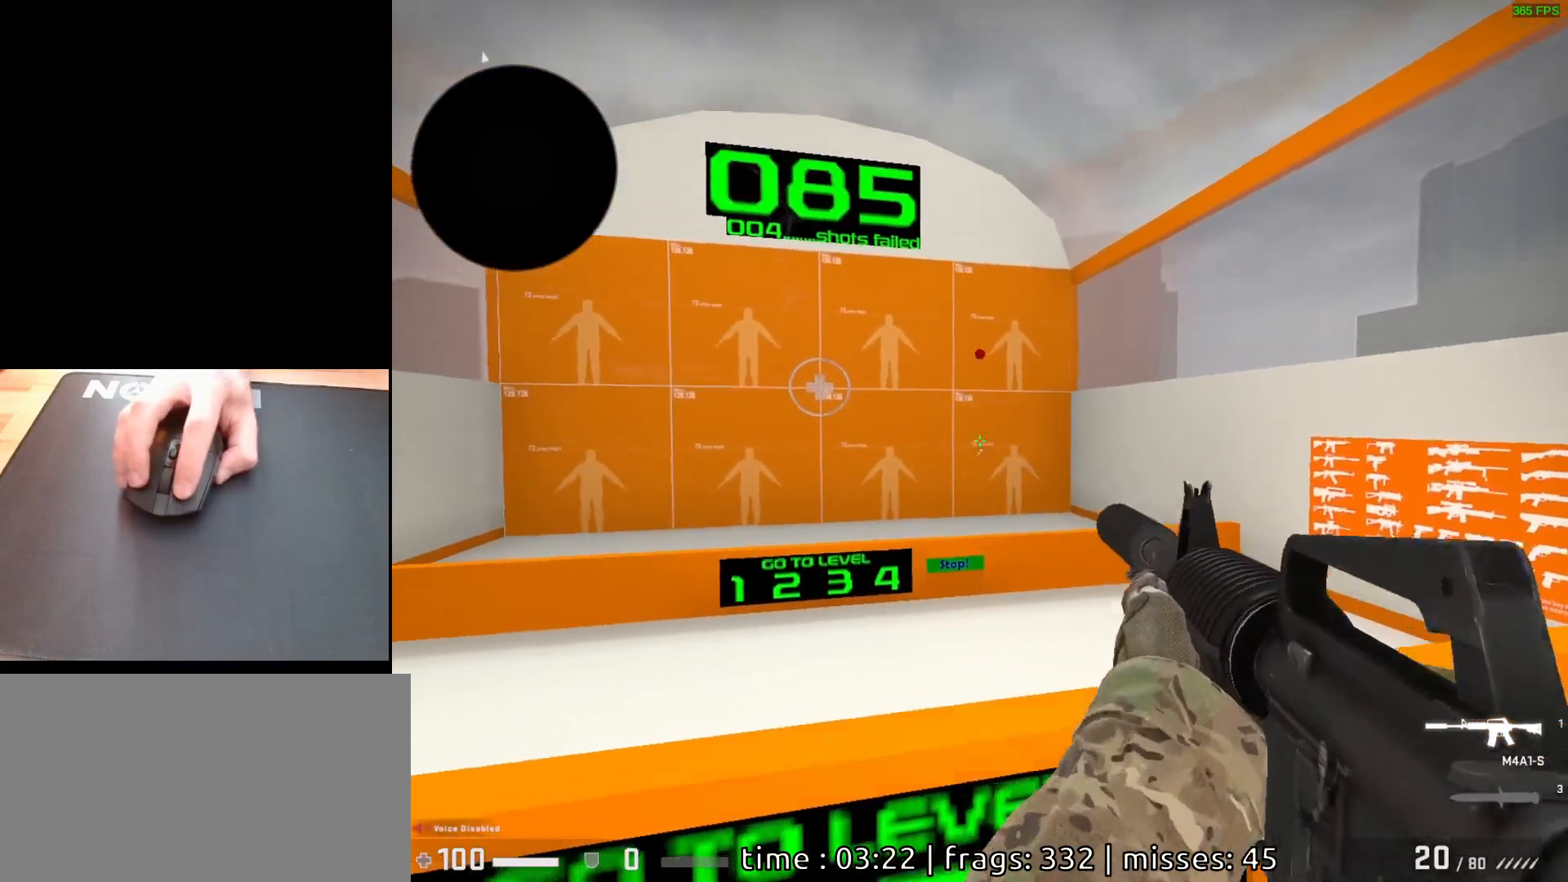
{"keys": [], "mouse": ["left"], "events": [[50, "mouse_left", "up"], [450, "mouse_left", "down"]]}
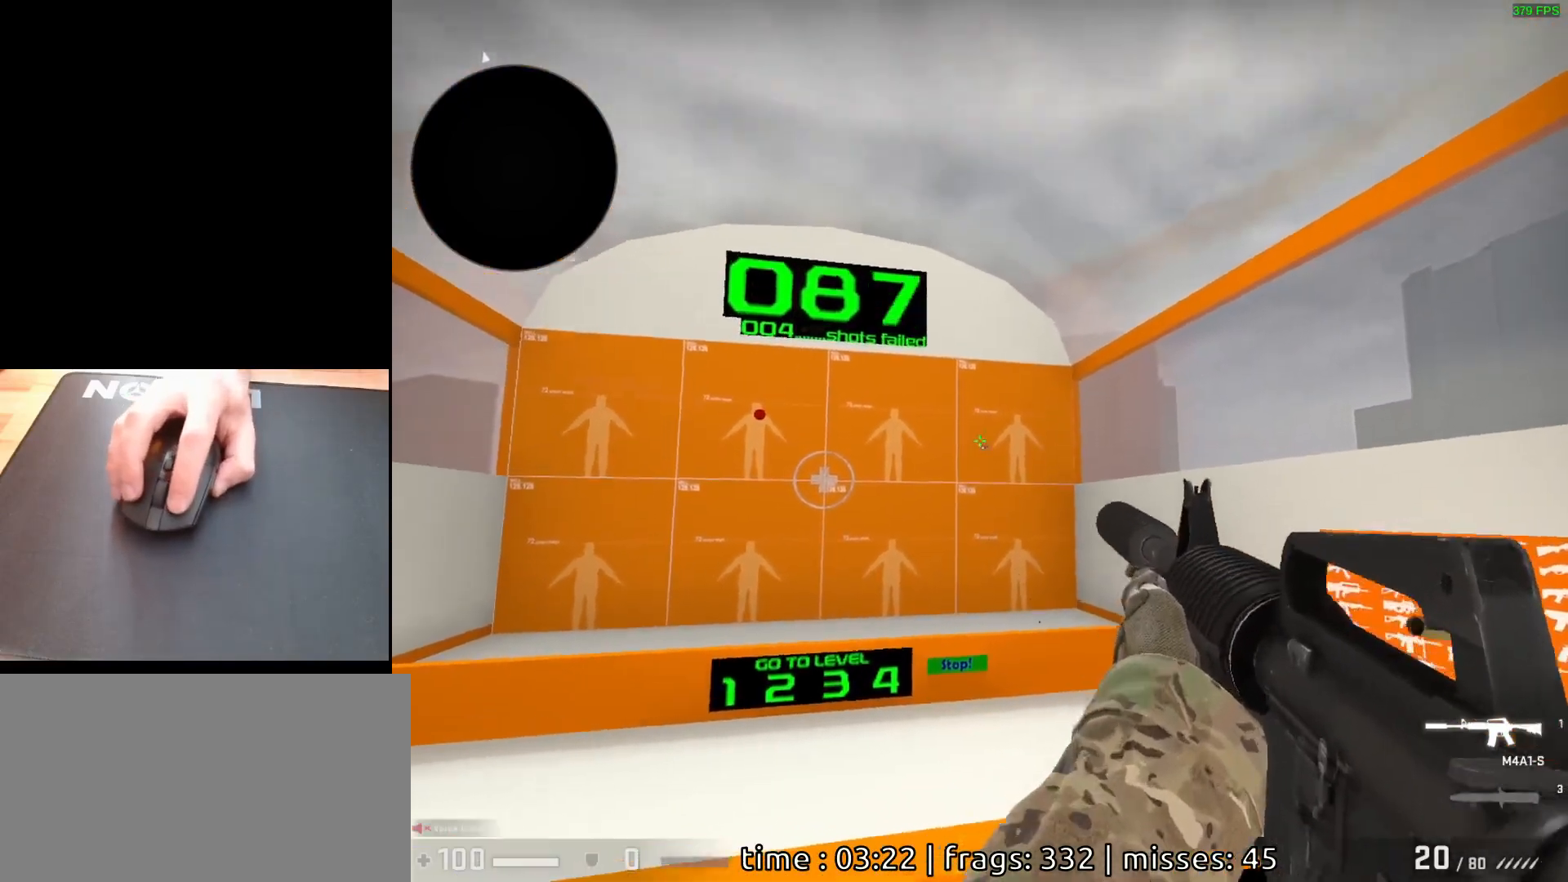
{"keys": [], "mouse": [], "events": [[33, "mouse_left", "up"]]}
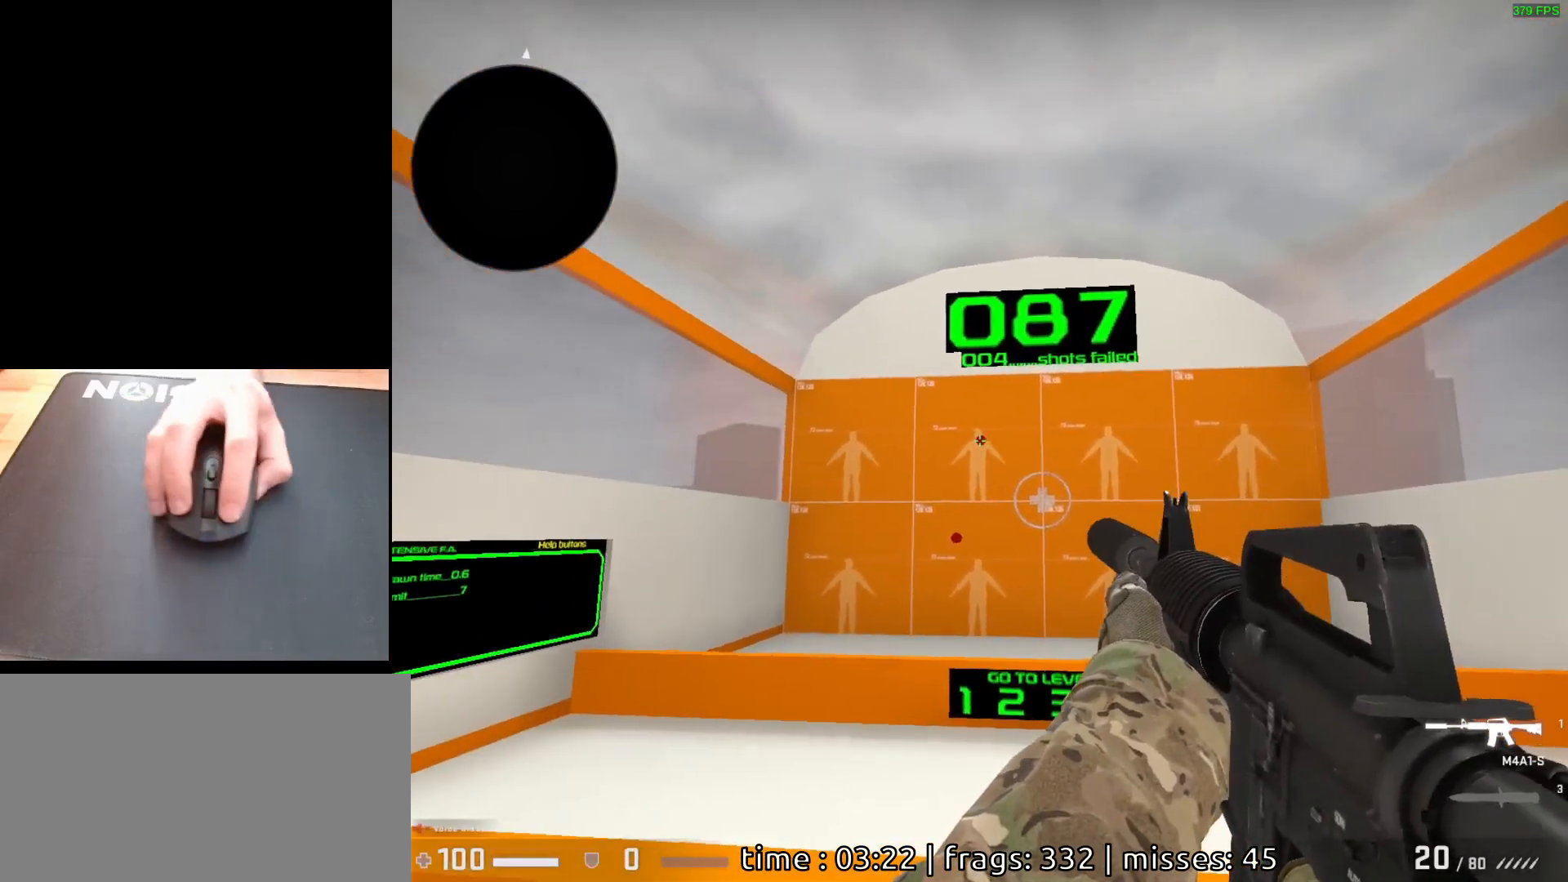
{"keys": [], "mouse": [], "events": [[50, "mouse_left", "down"], [133, "mouse_left", "up"]]}
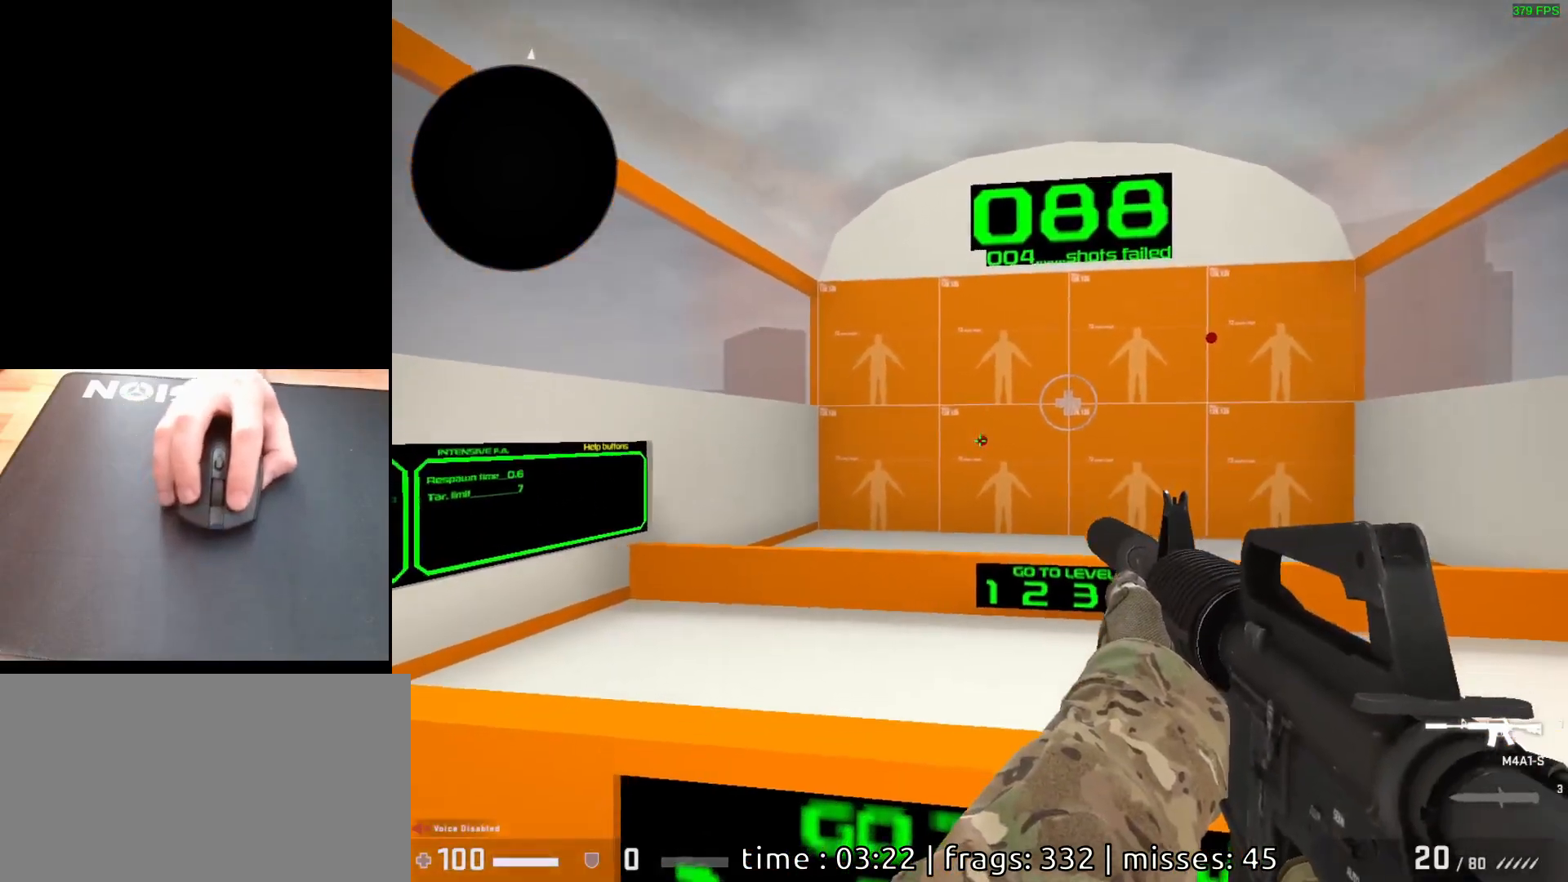
{"keys": [], "mouse": [], "events": [[33, "mouse_left", "down"], [100, "mouse_left", "up"]]}
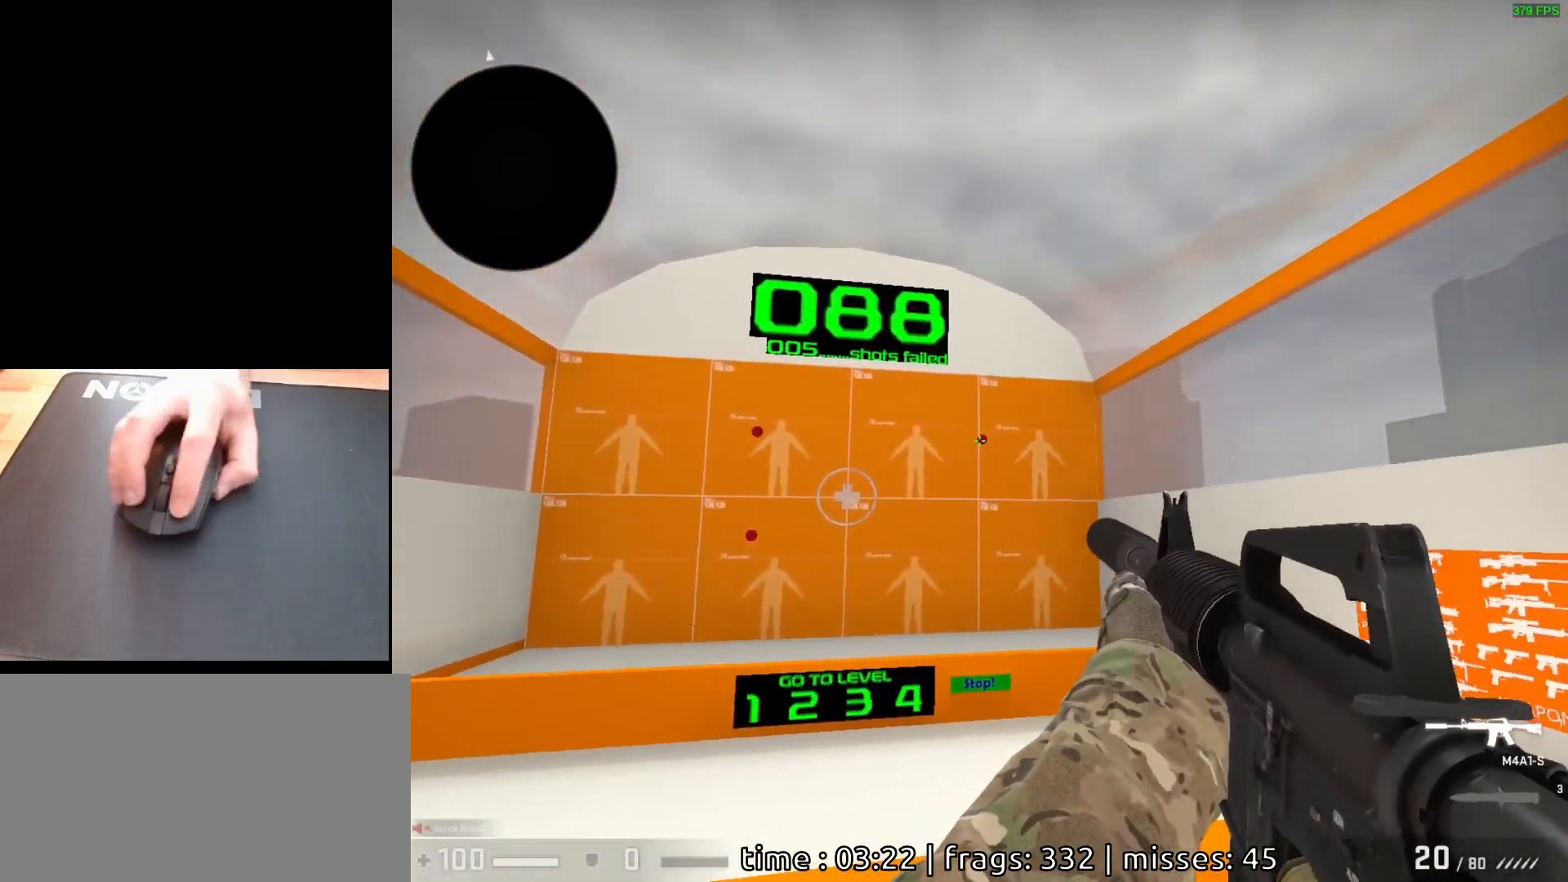
{"keys": [], "mouse": [], "events": [[50, "mouse_left", "down"], [117, "mouse_left", "up"]]}
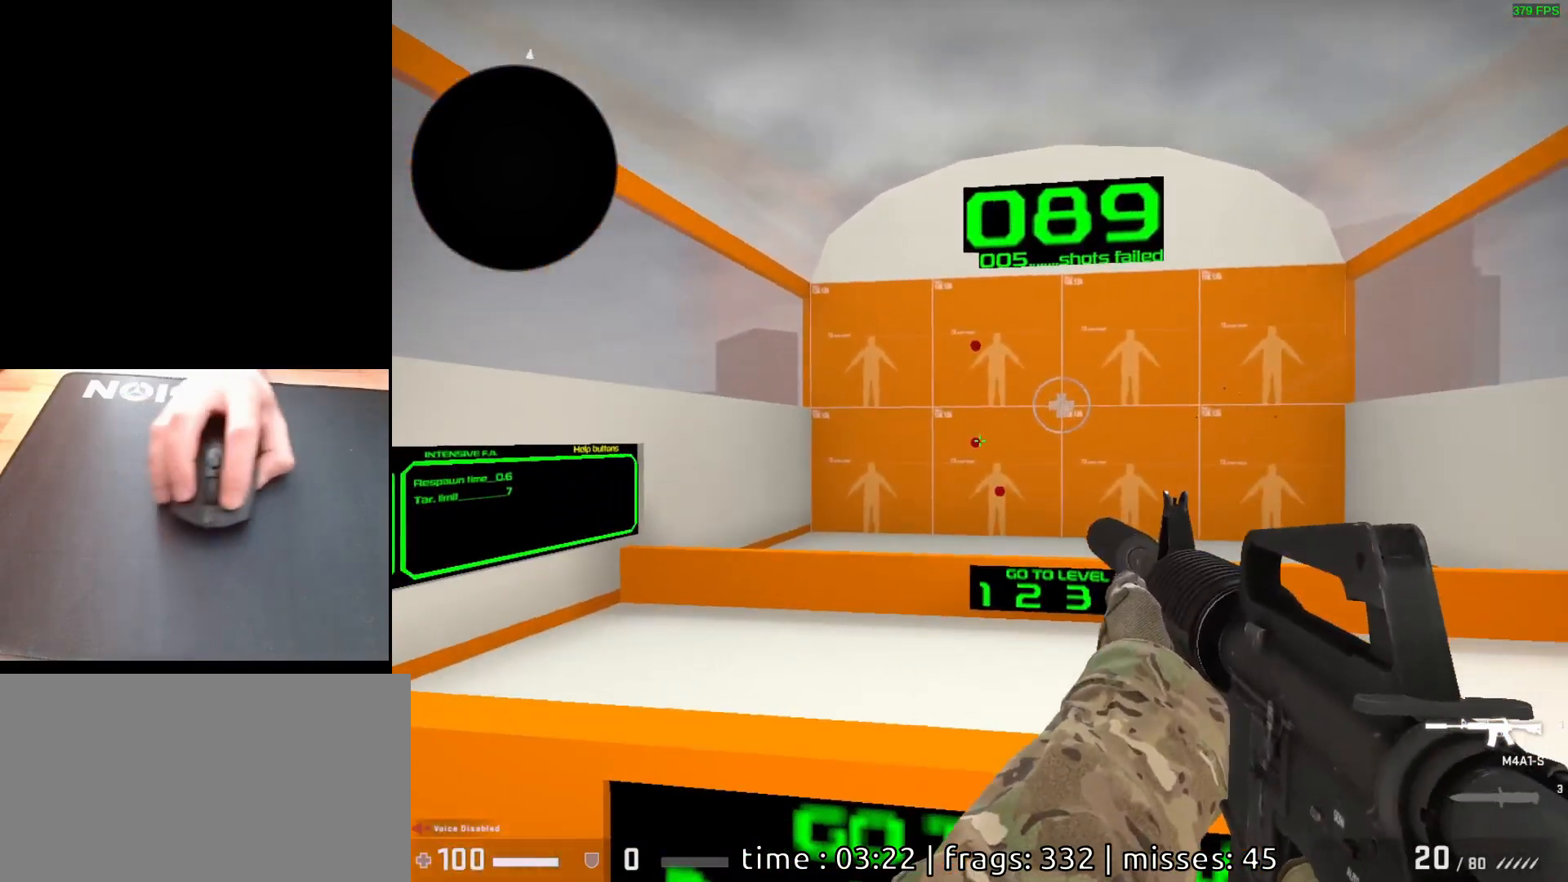
{"keys": [], "mouse": [], "events": [[100, "mouse_left", "down"], [183, "mouse_left", "up"]]}
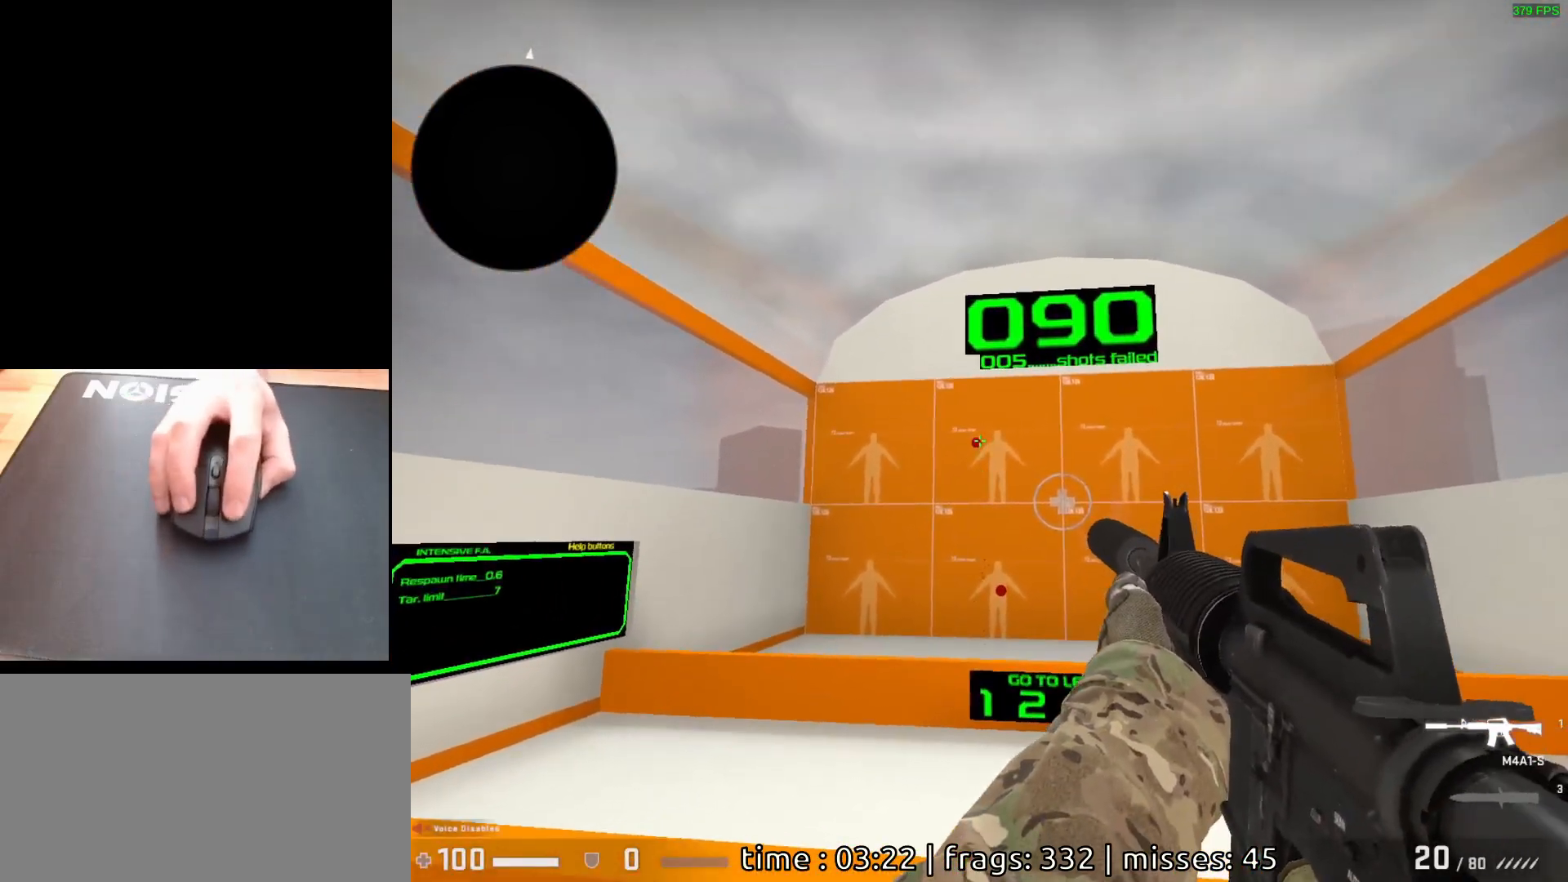
{"keys": [], "mouse": [], "events": [[167, "mouse_left", "down"], [233, "mouse_left", "up"]]}
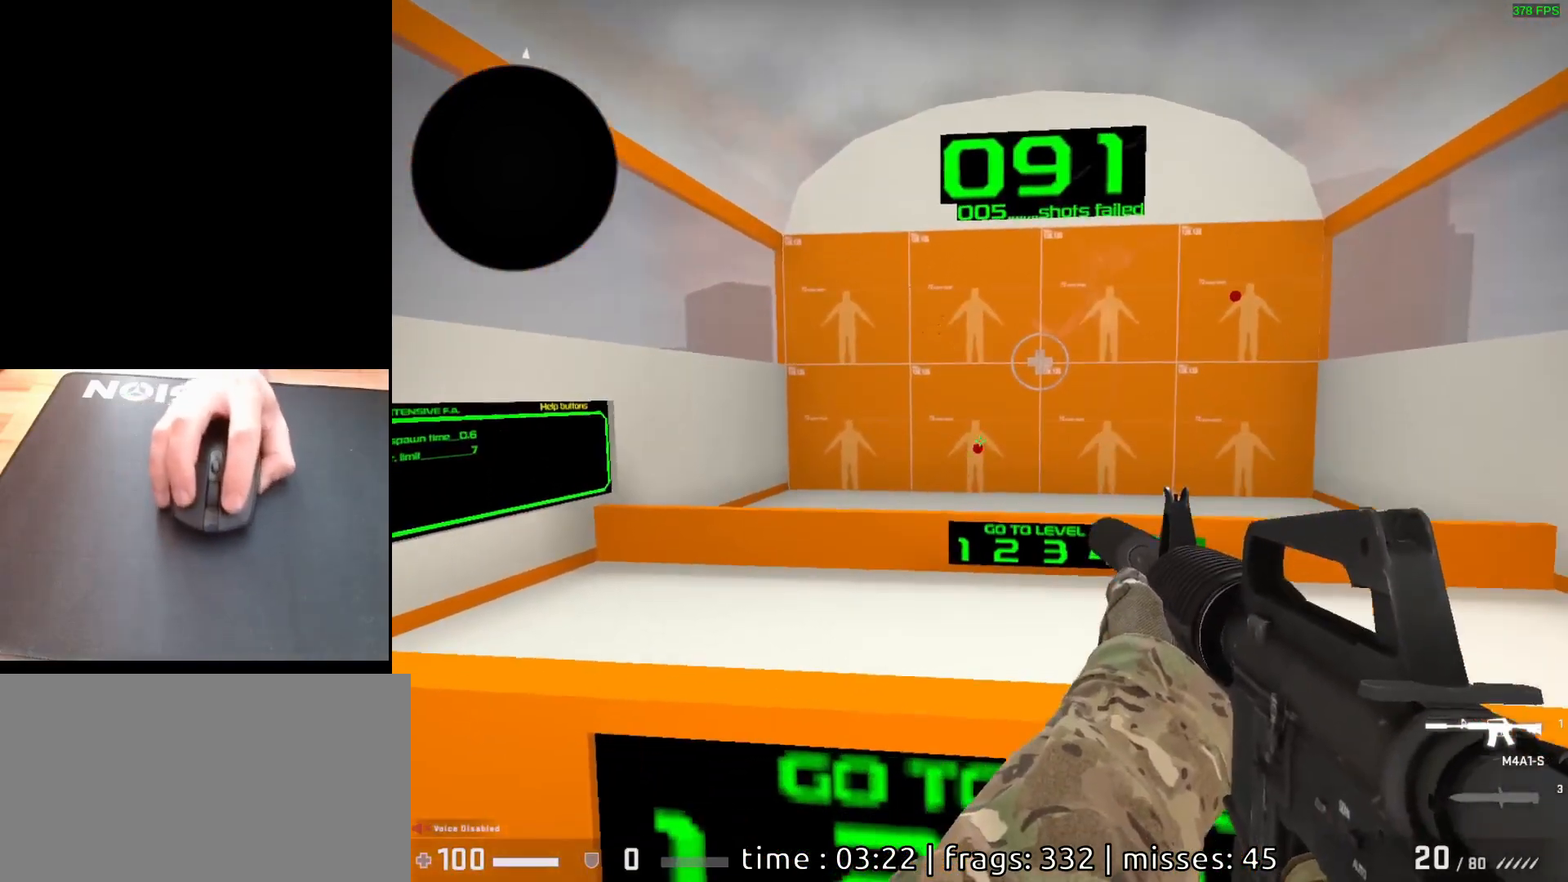
{"keys": [], "mouse": [], "events": [[233, "mouse_left", "down"], [283, "mouse_left", "up"]]}
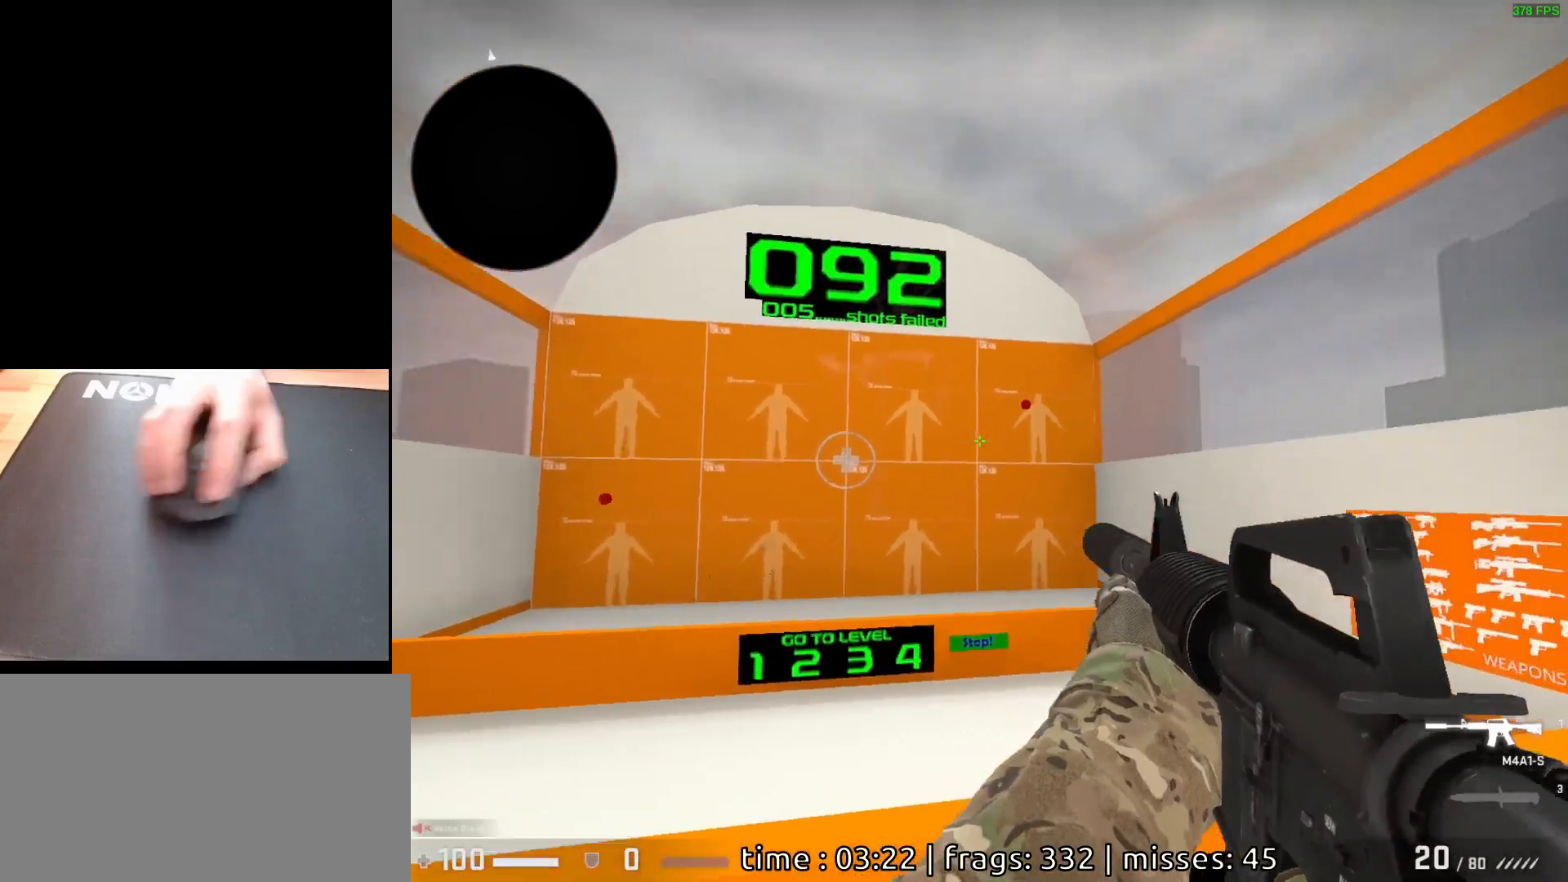
{"keys": [], "mouse": [], "events": [[417, "mouse_left", "down"], [483, "mouse_left", "up"]]}
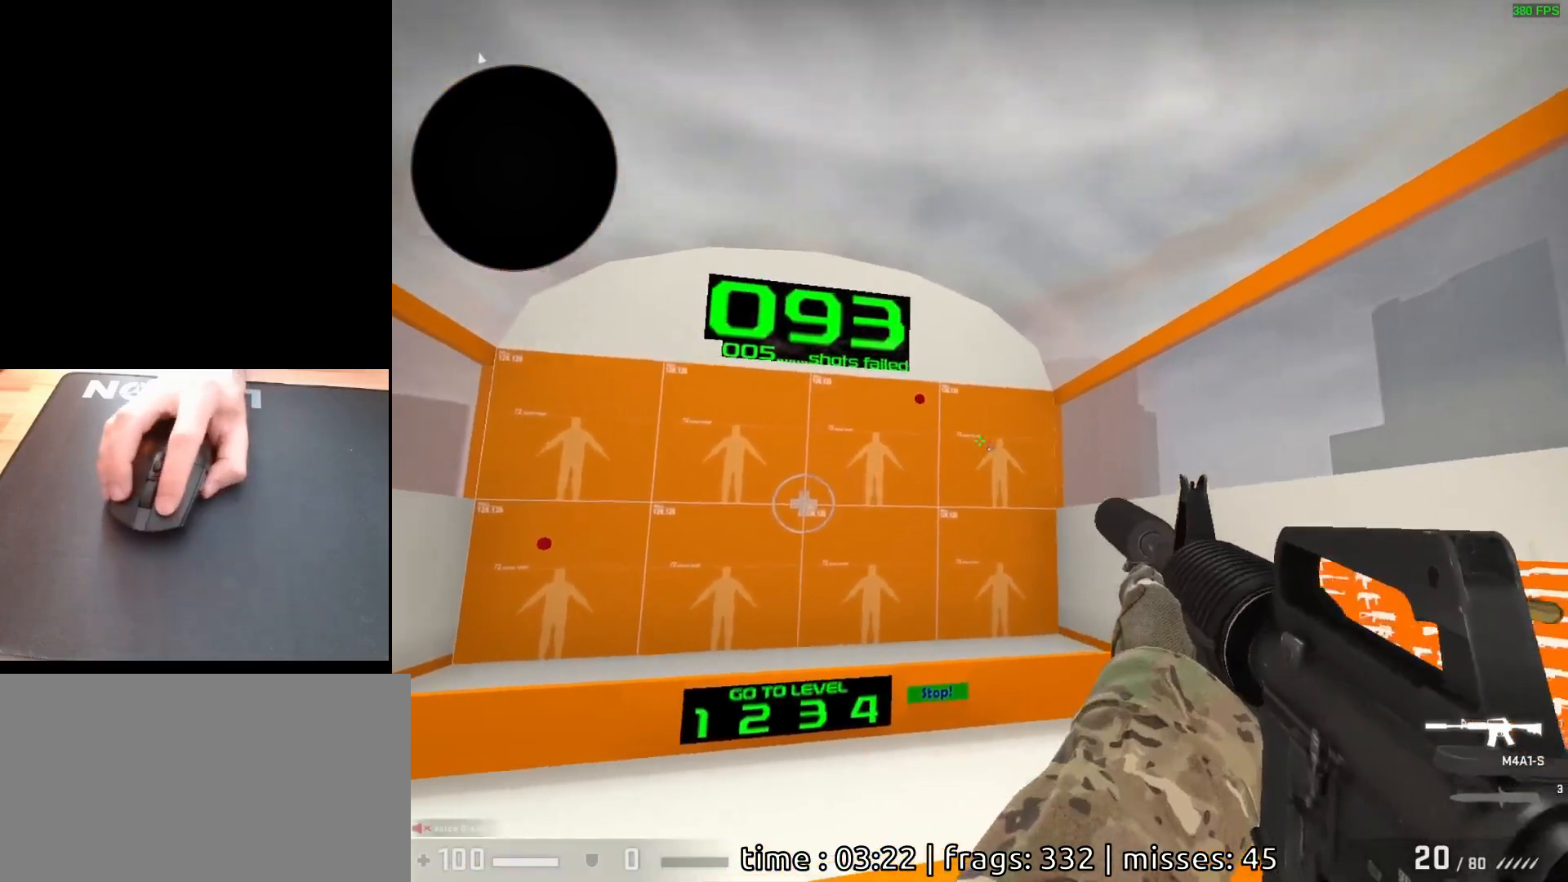
{"keys": [], "mouse": [], "events": [[400, "mouse_left", "down"], [467, "mouse_left", "up"]]}
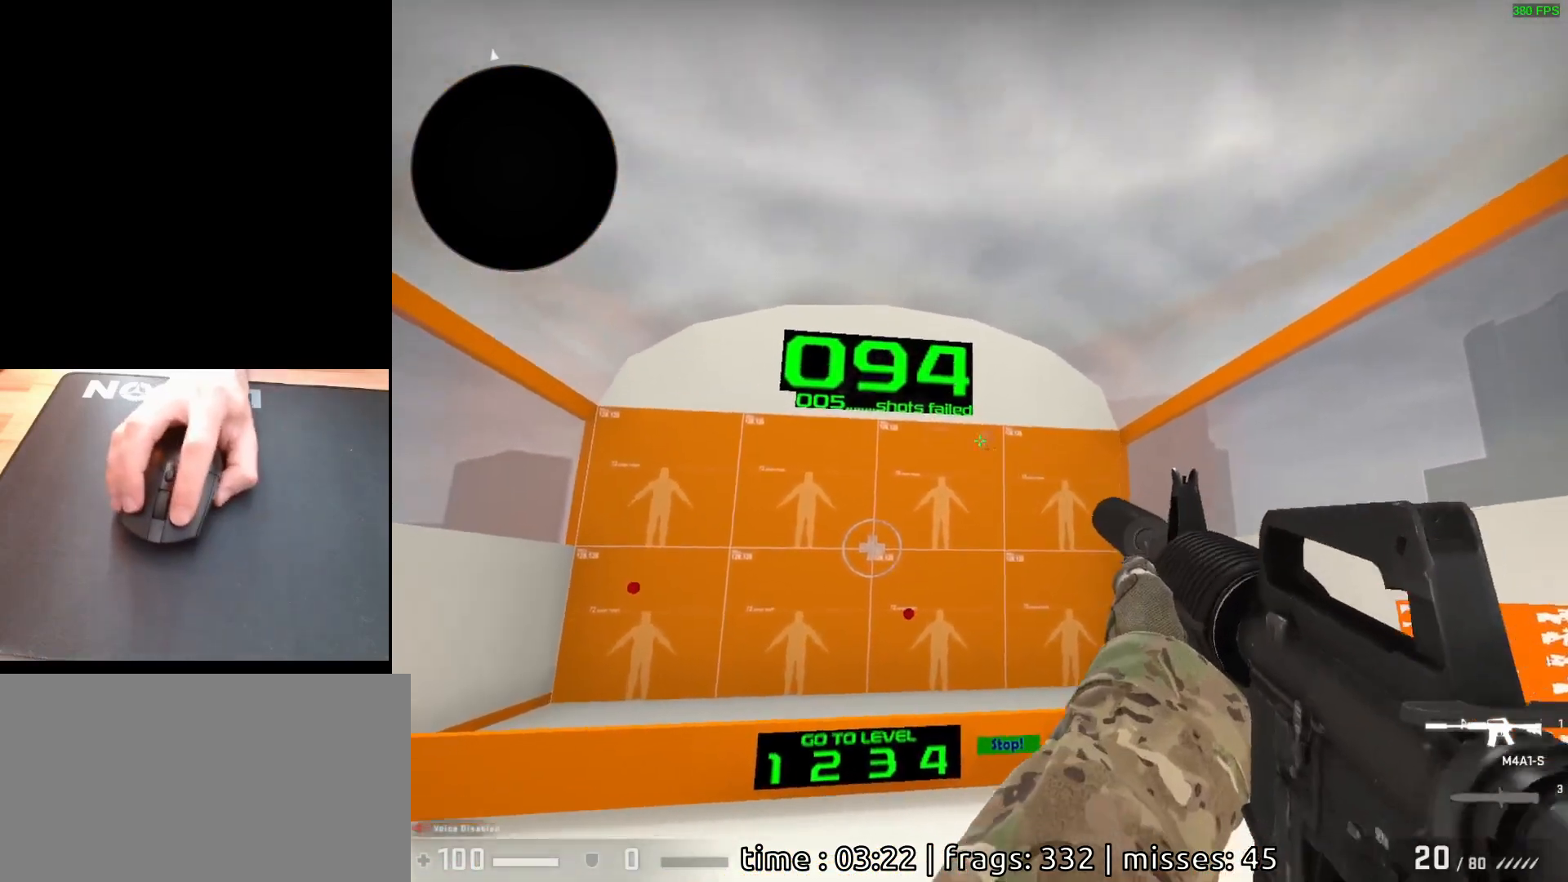
{"keys": [], "mouse": [], "events": []}
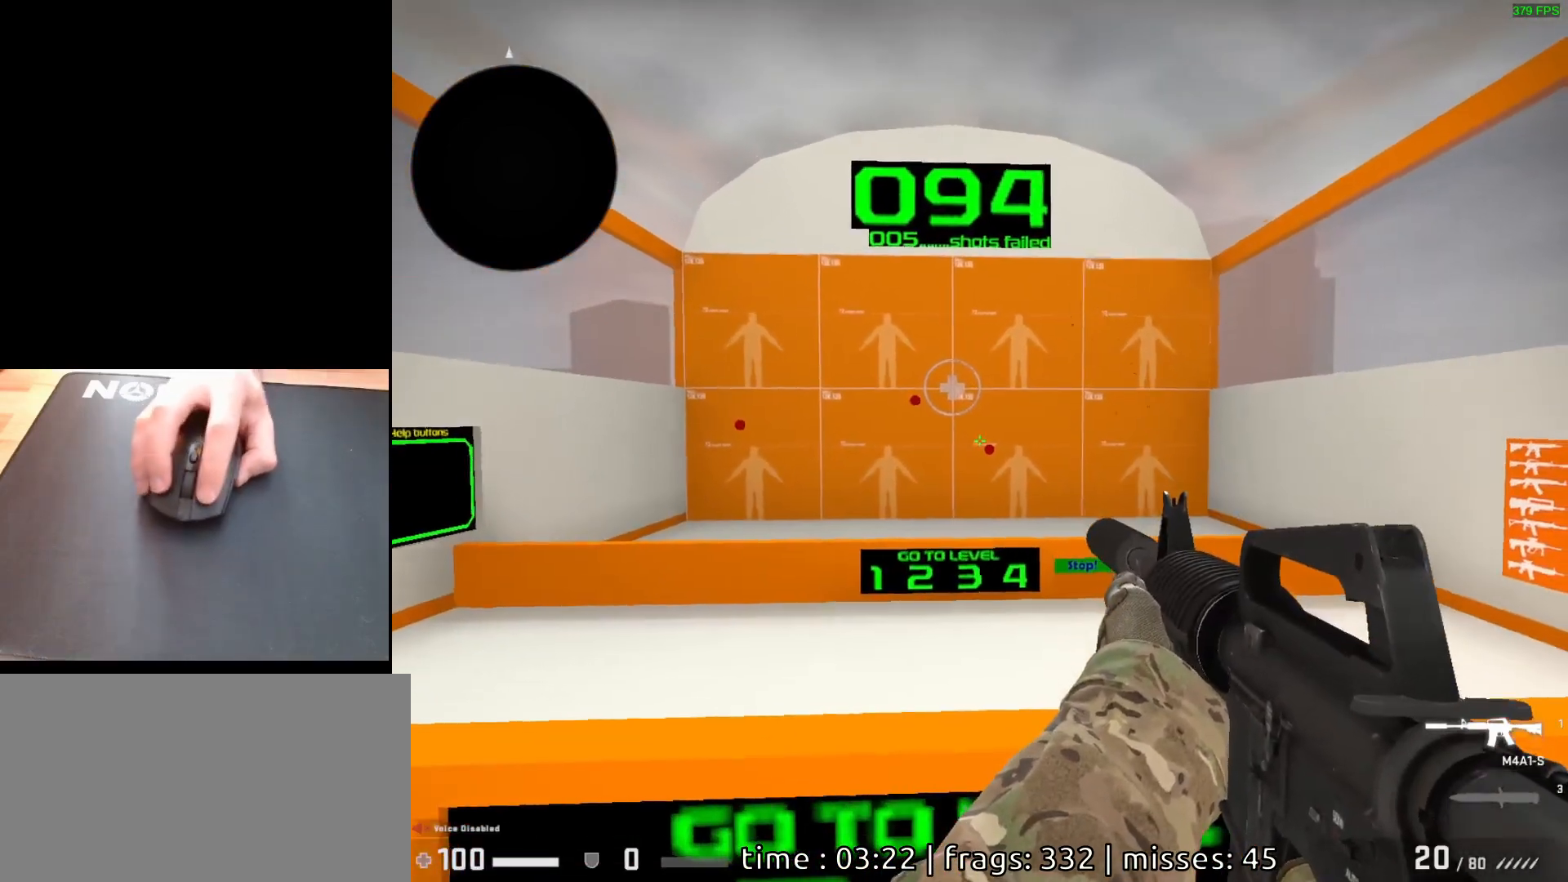
{"keys": [], "mouse": [], "events": [[217, "mouse_left", "down"], [300, "mouse_left", "up"]]}
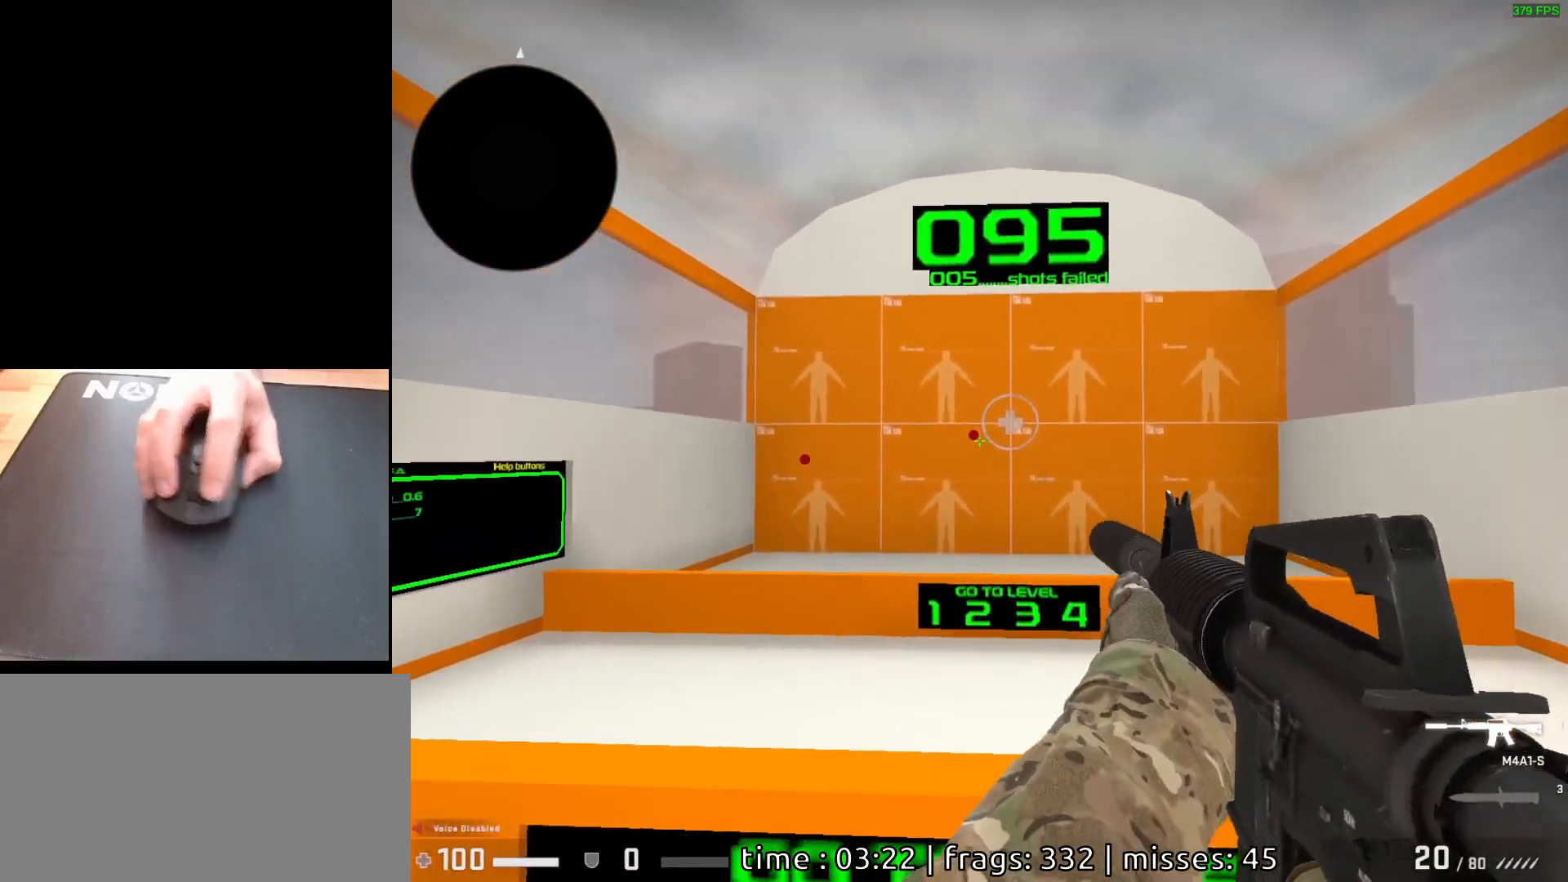
{"keys": [], "mouse": [], "events": [[250, "mouse_left", "down"], [317, "mouse_left", "up"]]}
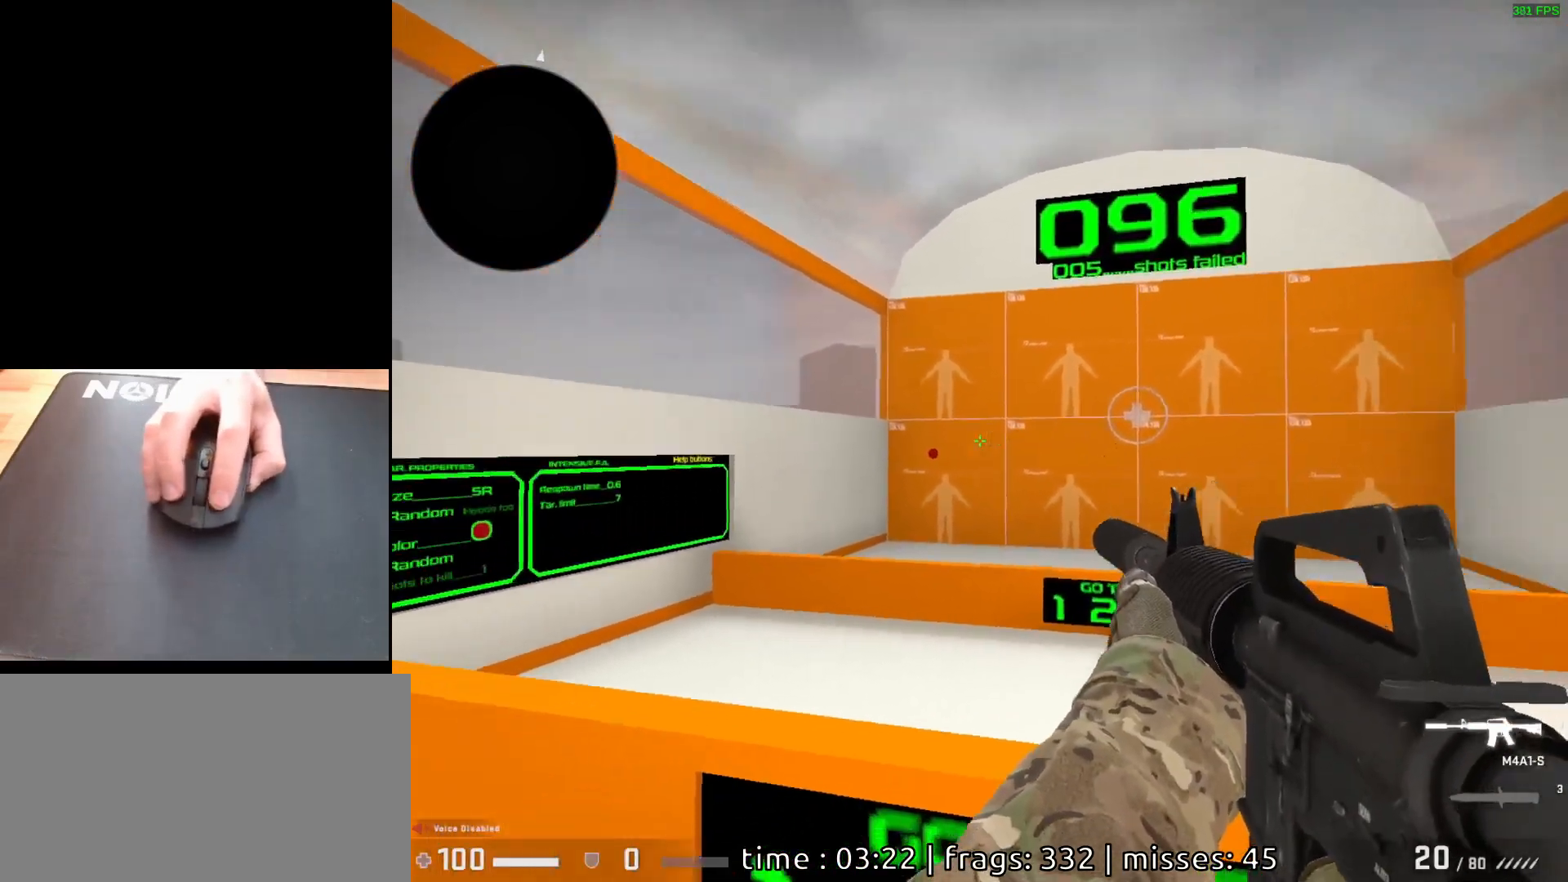
{"keys": [], "mouse": ["left"], "events": [[450, "mouse_left", "down"]]}
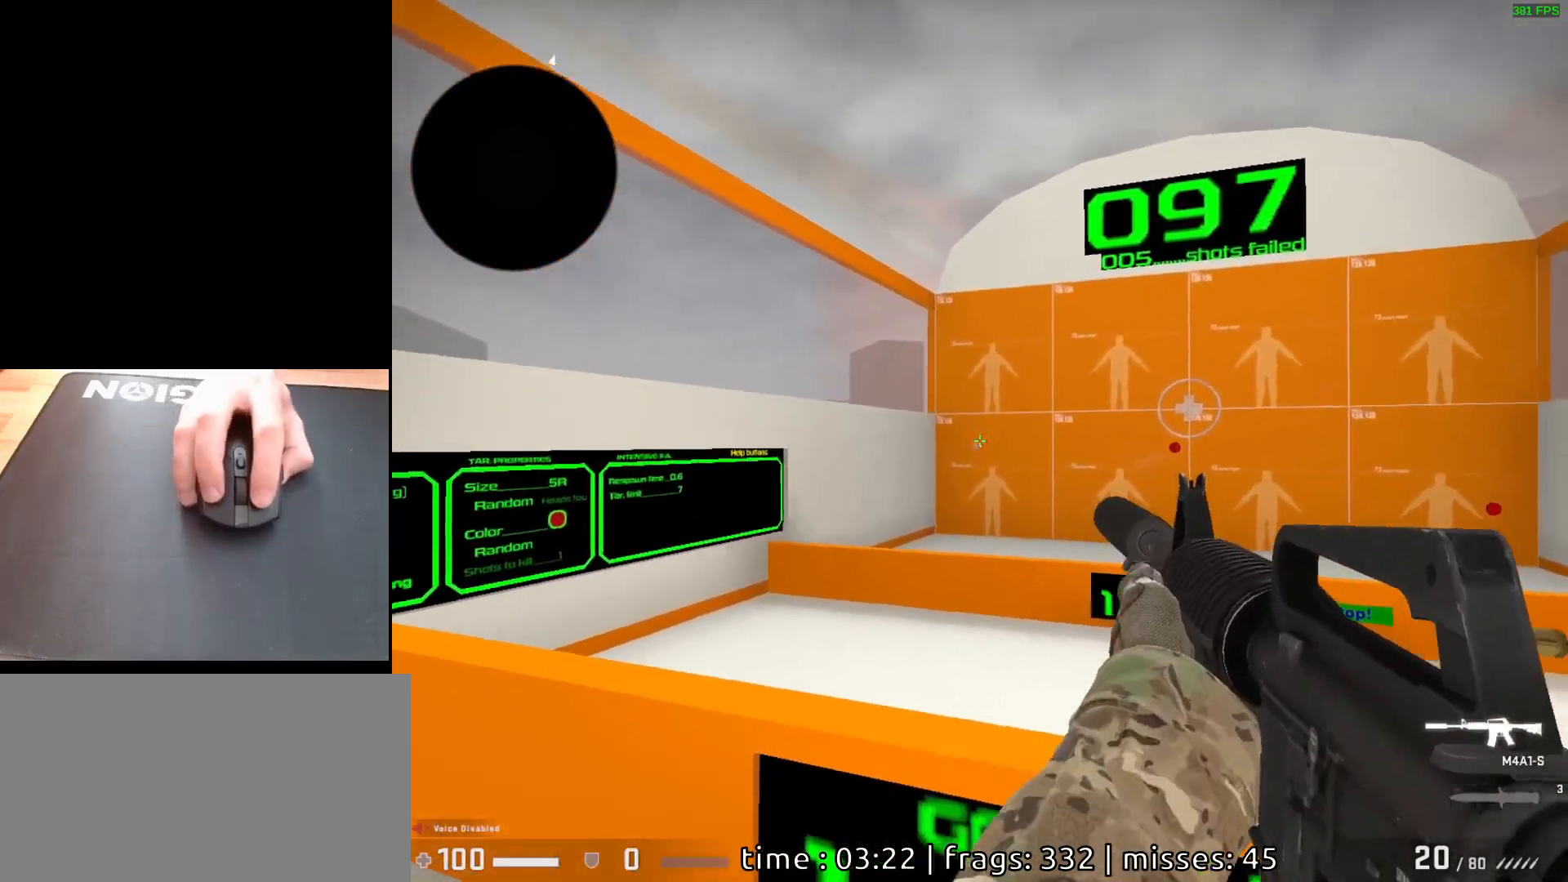
{"keys": [], "mouse": [], "events": [[17, "mouse_left", "up"], [450, "mouse_left", "down"], [483, "mouse_left", "up"]]}
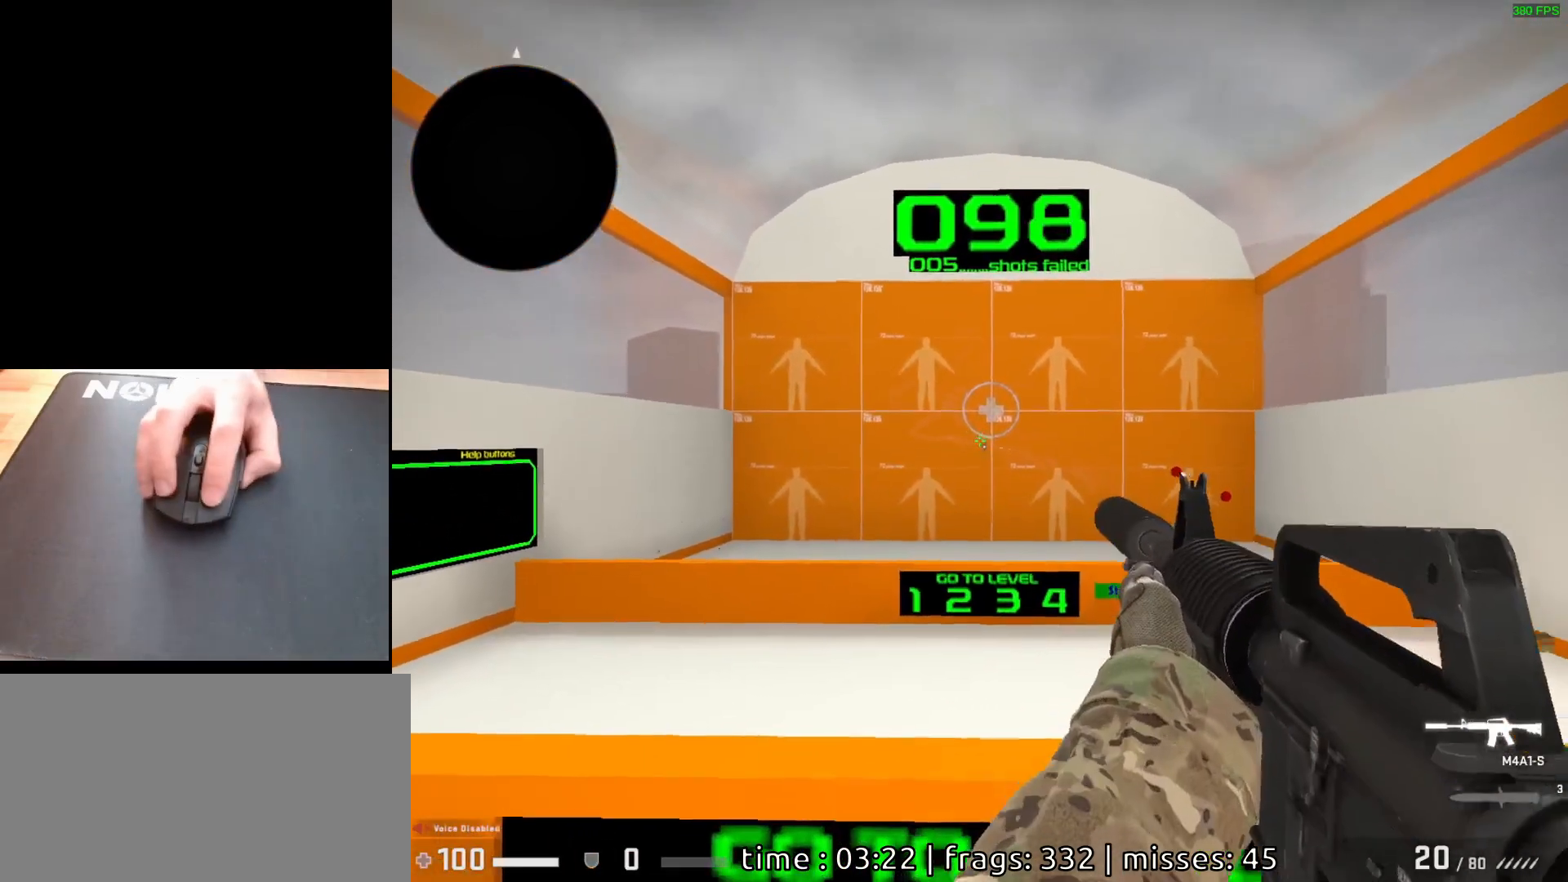
{"keys": [], "mouse": [], "events": []}
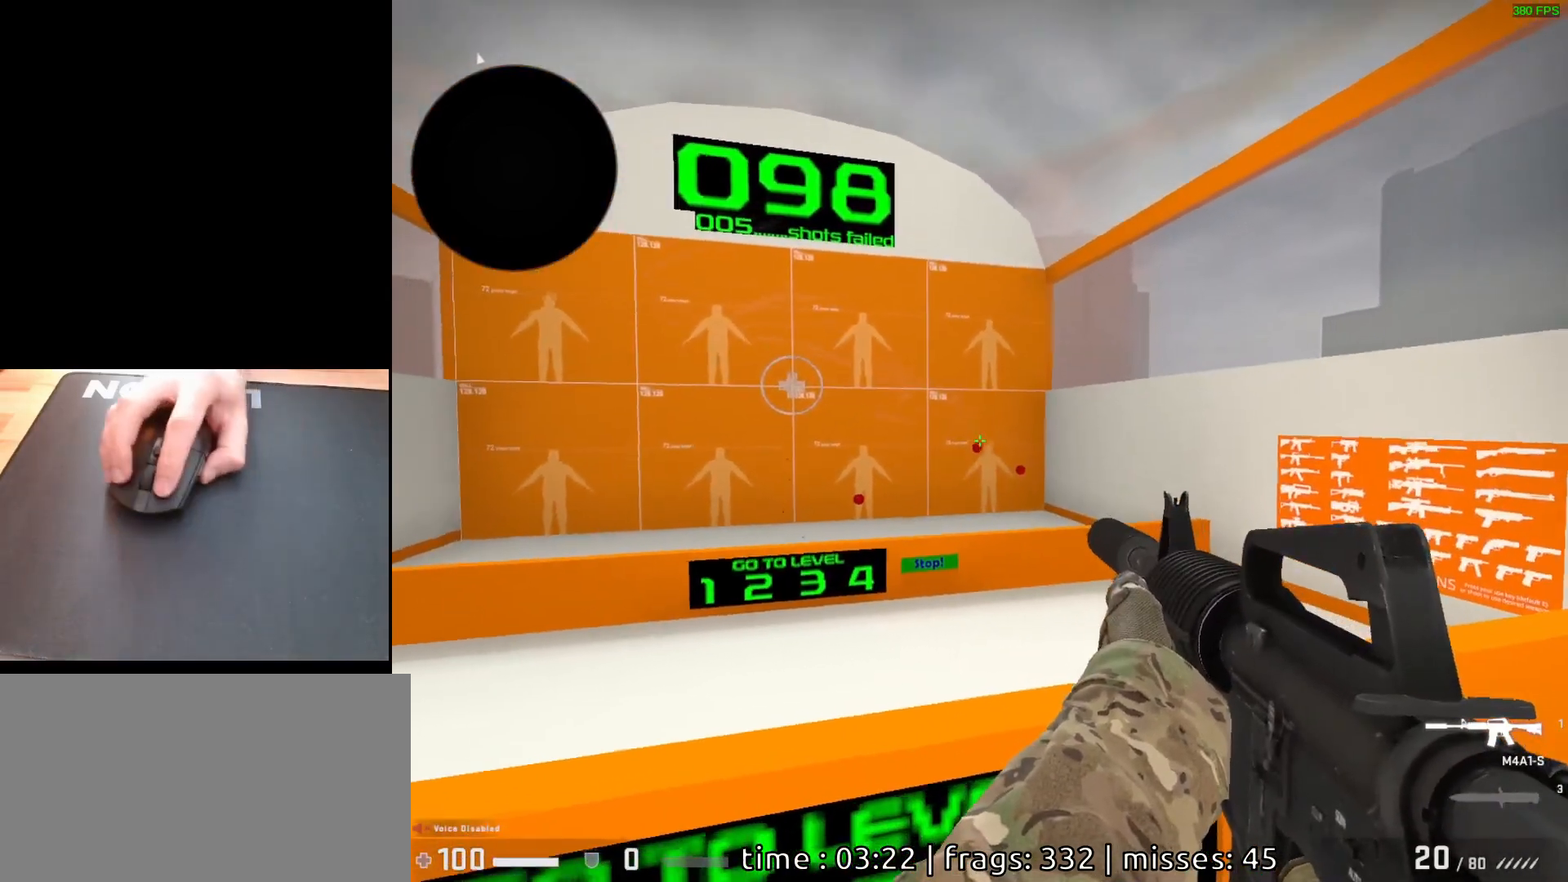
{"keys": [], "mouse": [], "events": [[117, "mouse_left", "down"], [183, "mouse_left", "up"]]}
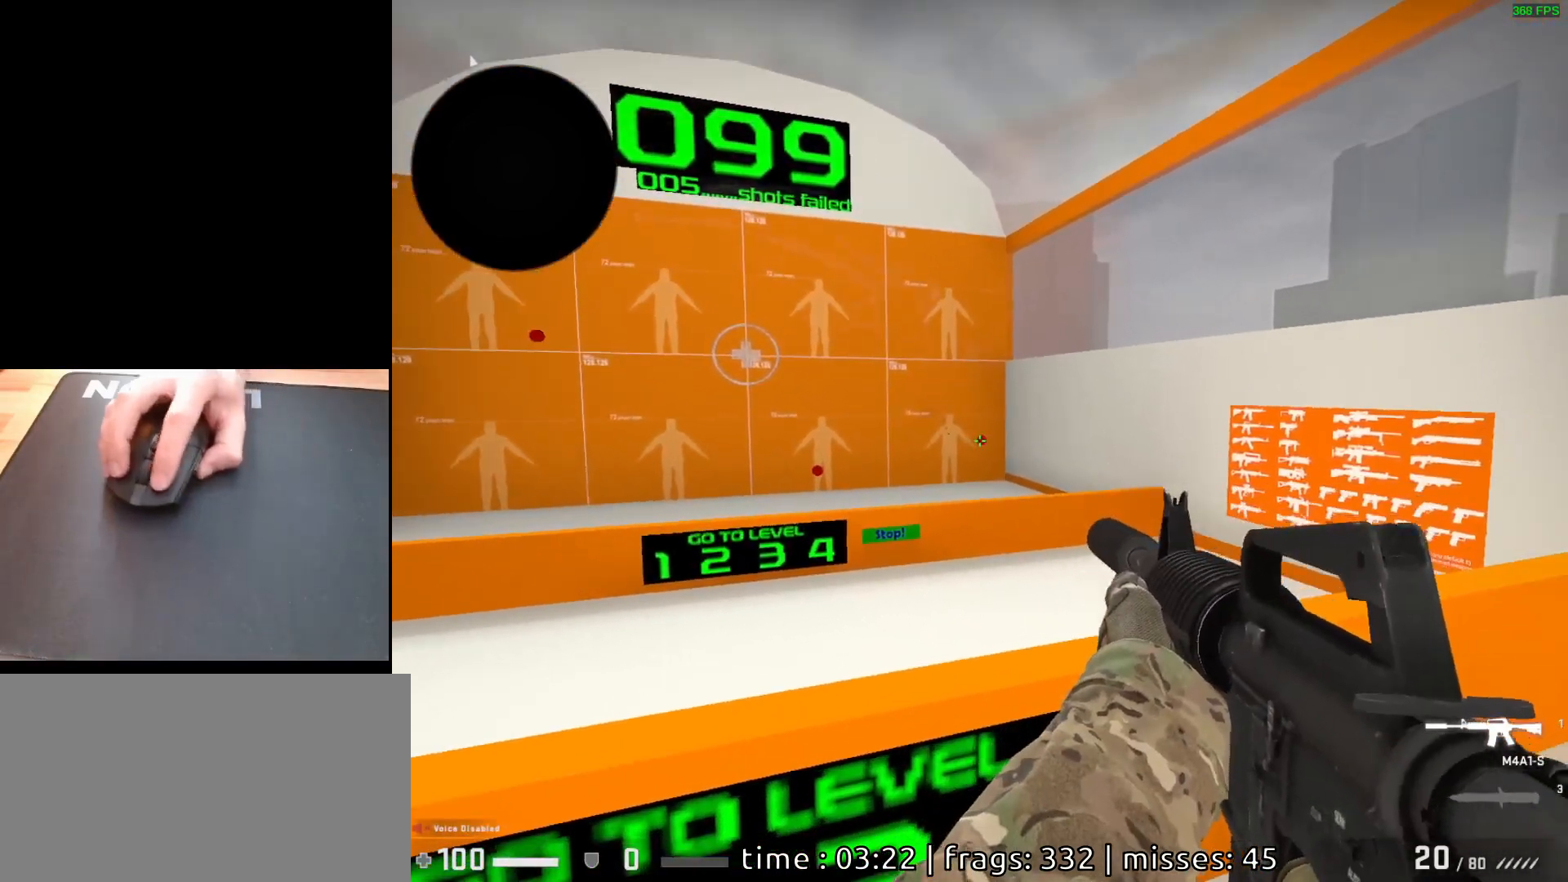
{"keys": [], "mouse": [], "events": [[50, "mouse_left", "down"], [133, "mouse_left", "up"]]}
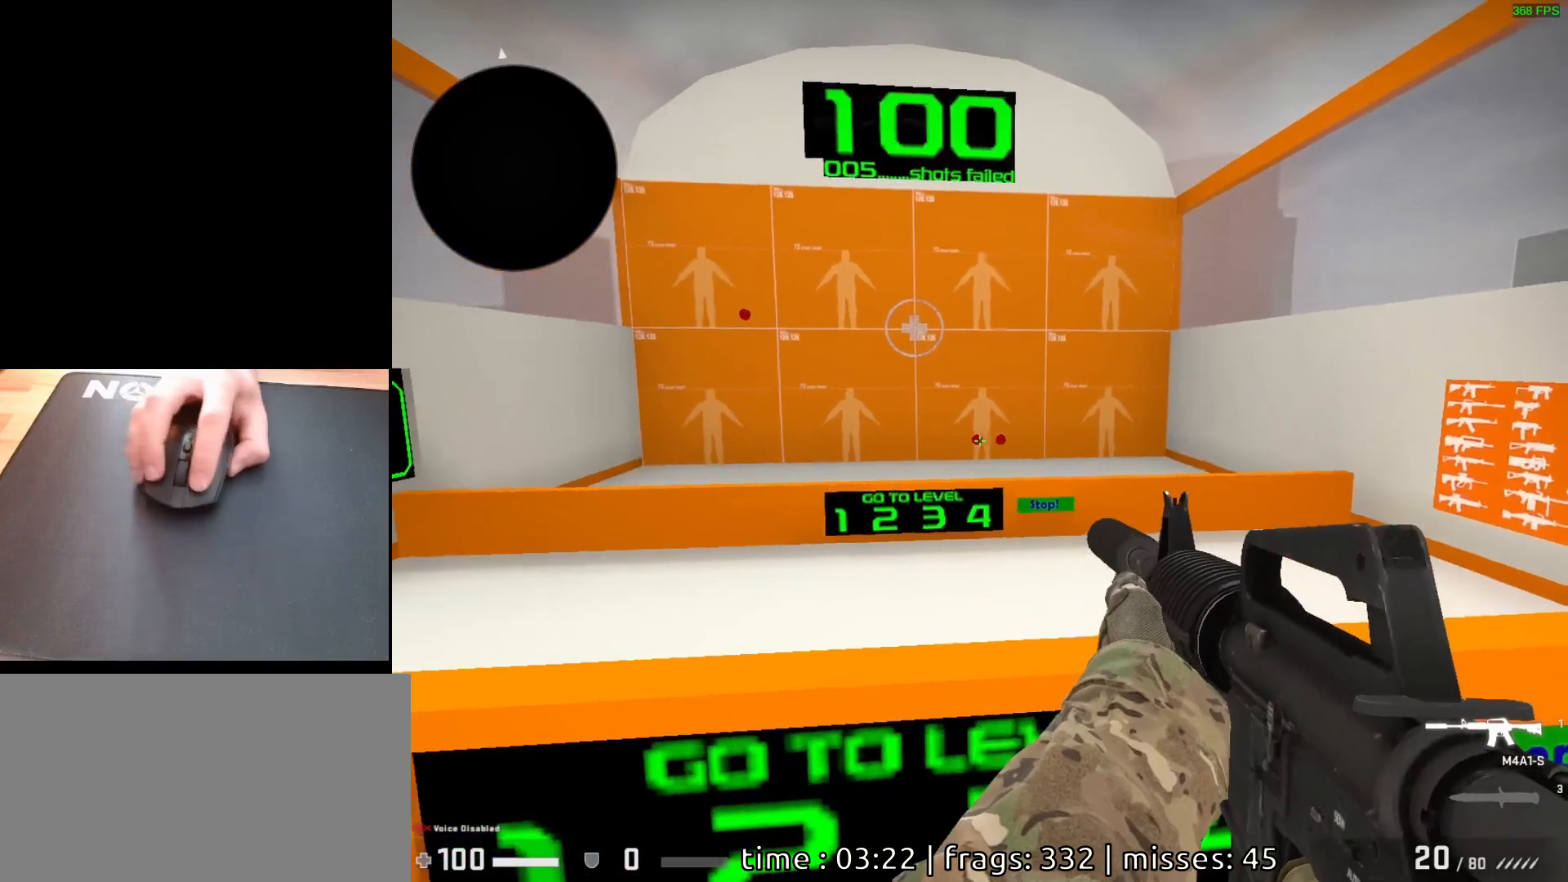
{"keys": [], "mouse": [], "events": [[167, "mouse_left", "down"], [217, "mouse_left", "up"]]}
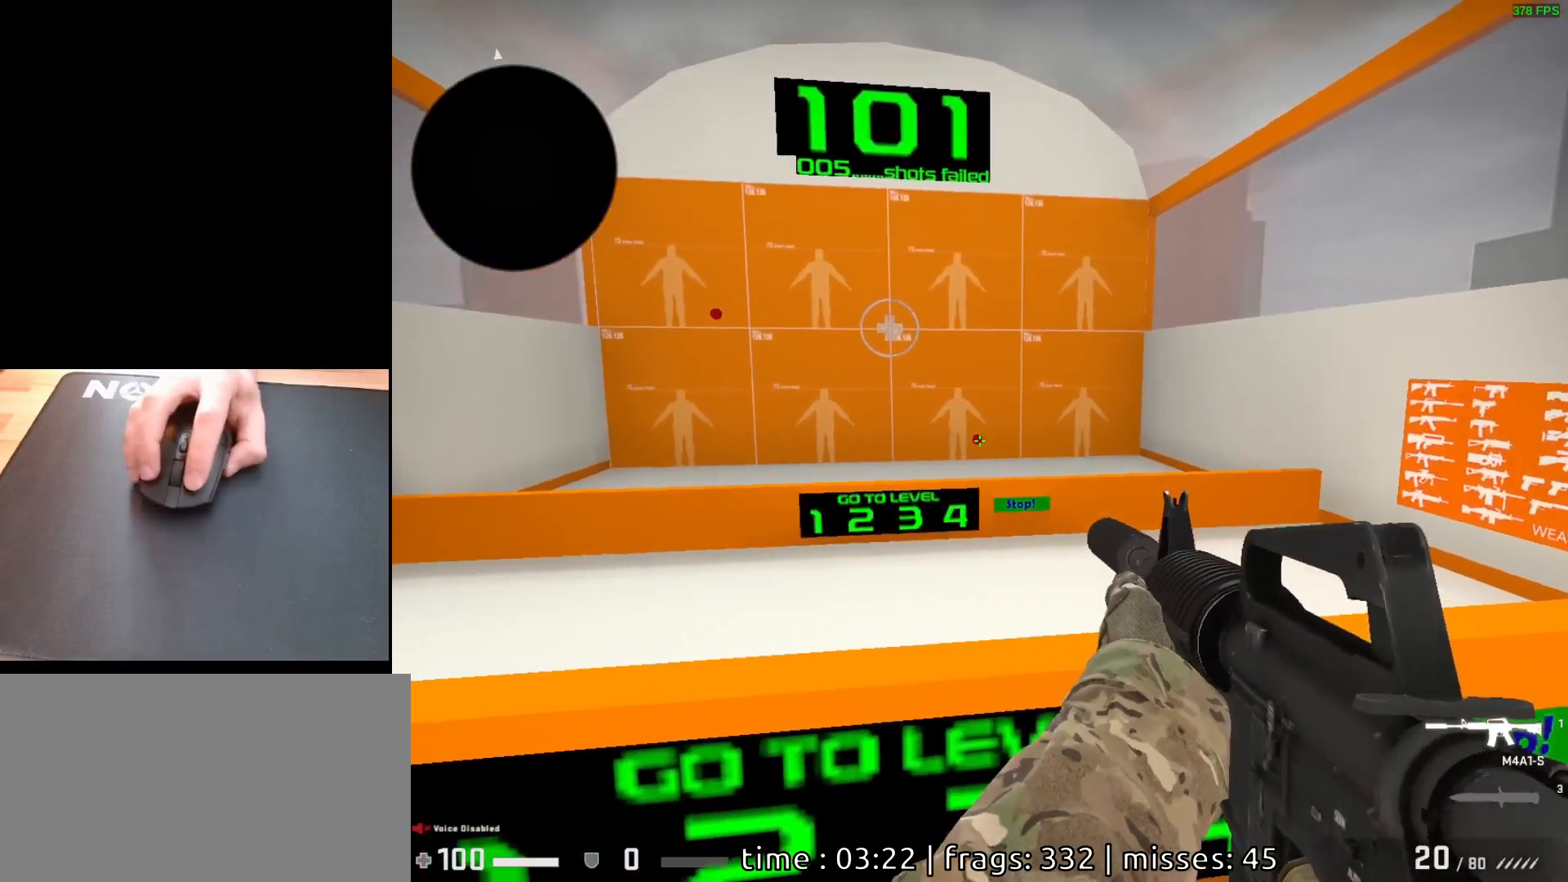
{"keys": [], "mouse": [], "events": [[150, "mouse_left", "down"], [217, "mouse_left", "up"]]}